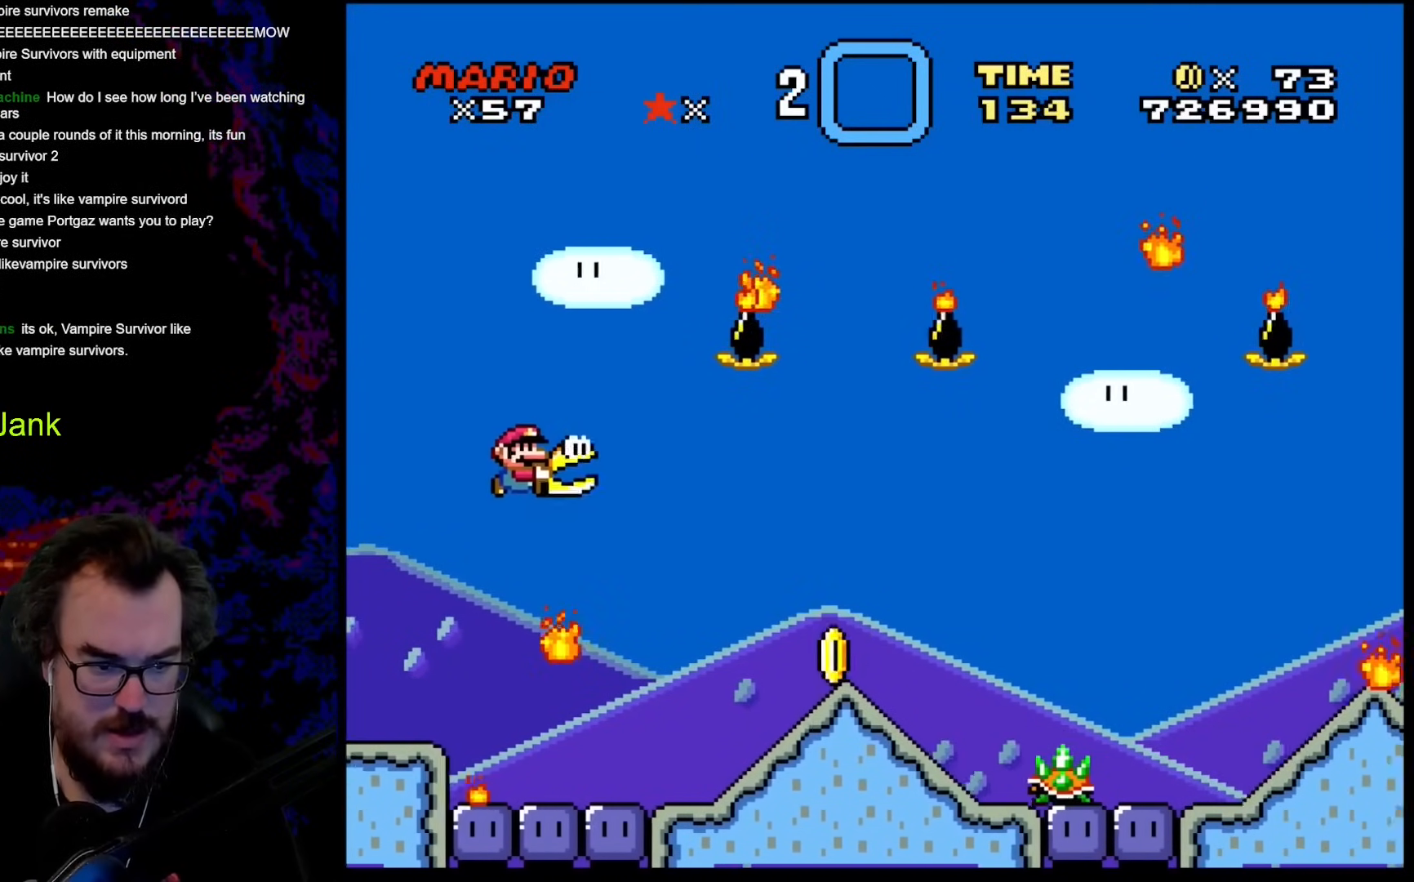
Gameplay with a controller (Nintendo layout); each line is a JSON object with the inputs held at the frame after it. "events" lists button and stick changes between this image and that frame as [ms after this image, input, new state], when the widget could be followed in between. Not read: L3 R3.
{"buttons": ["B", "Y", "DPAD_RIGHT"], "events": []}
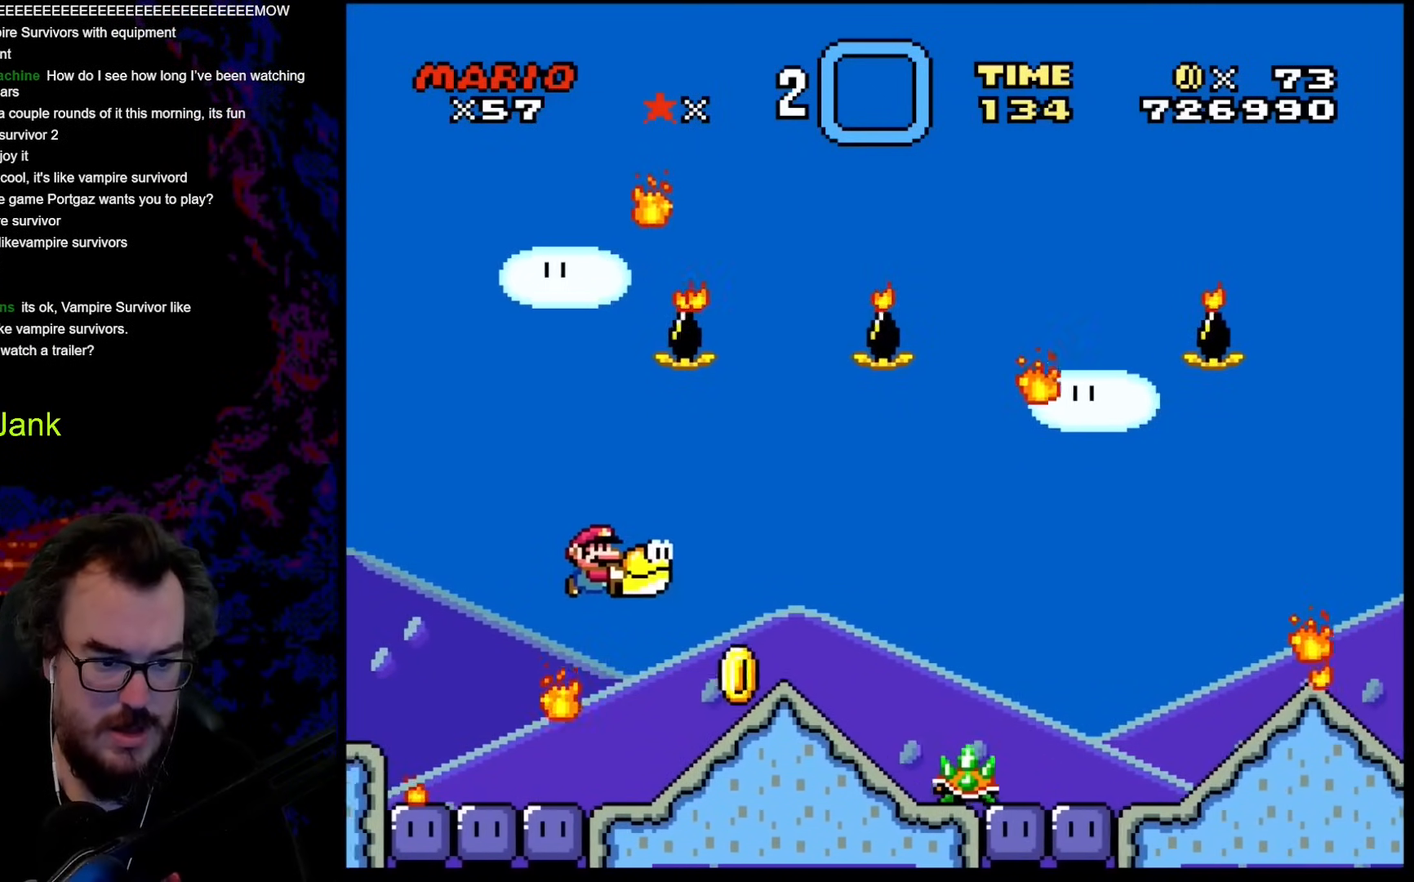
{"buttons": ["B", "Y"], "events": [[461, "DPAD_RIGHT", "up"]]}
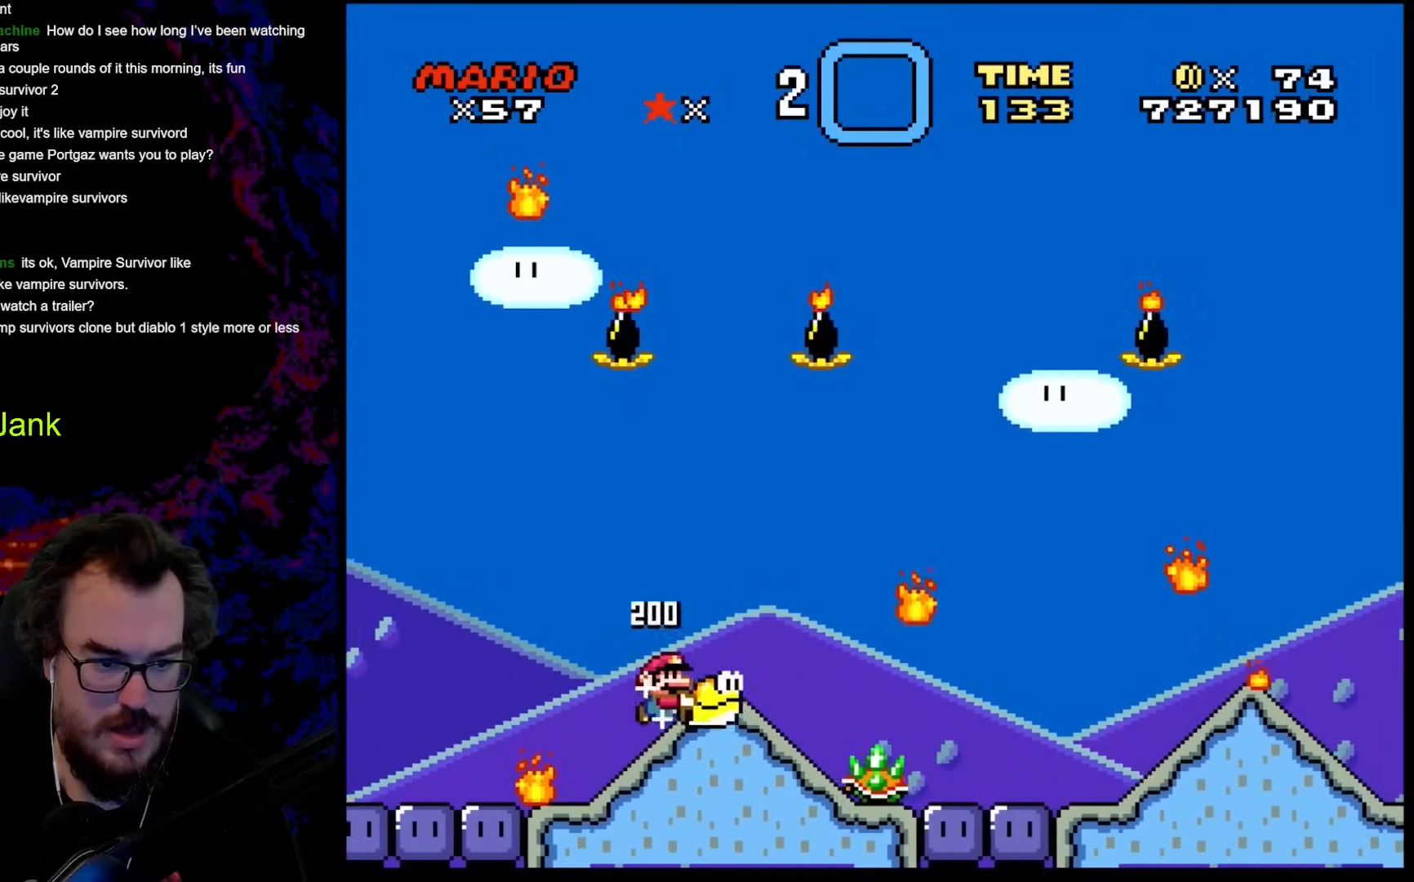
{"buttons": ["Y"], "events": [[17, "B", "up"]]}
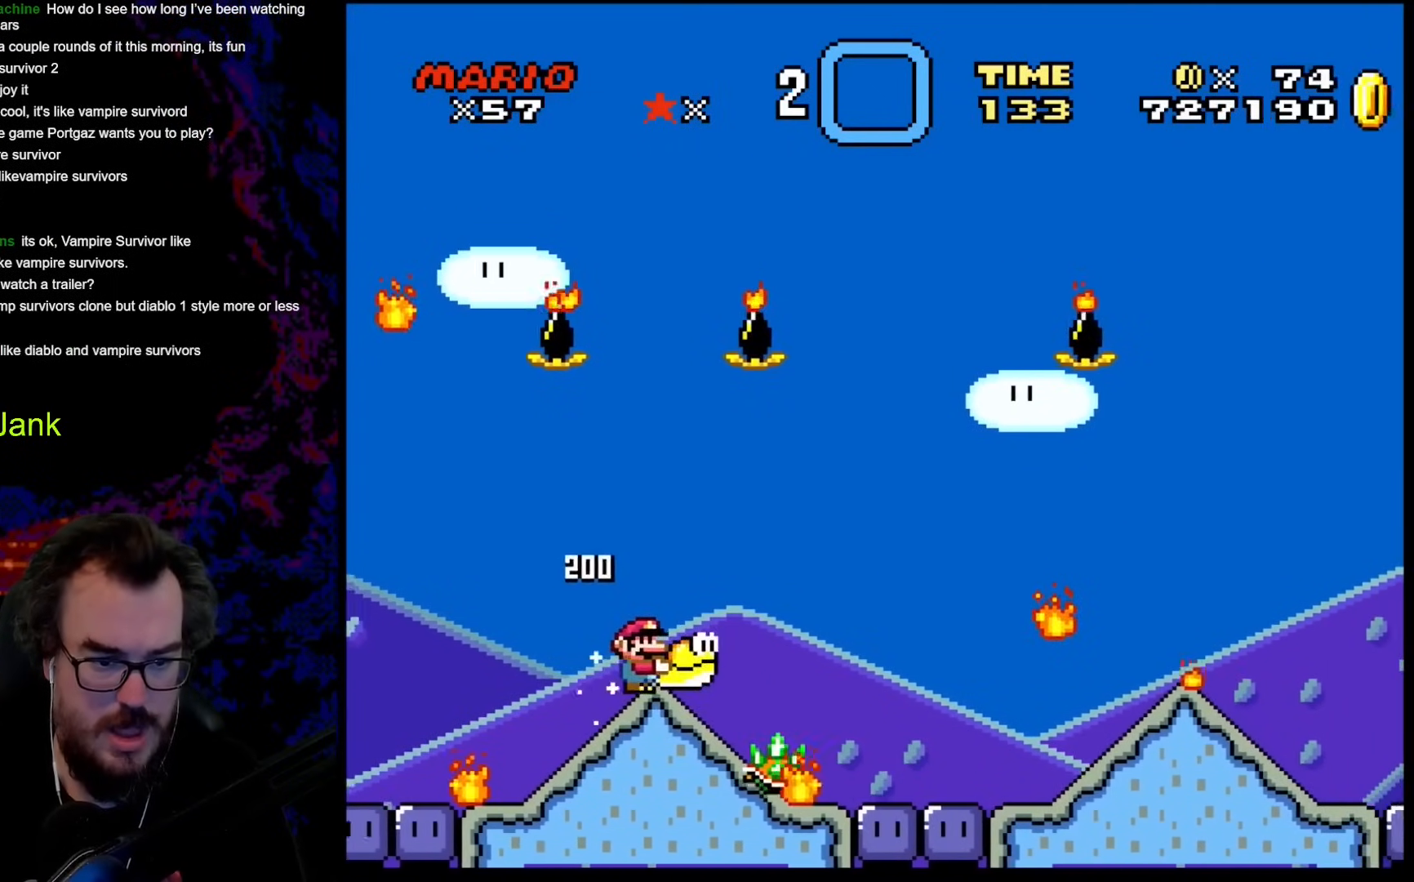
{"buttons": ["B", "Y", "DPAD_RIGHT"], "events": [[187, "DPAD_RIGHT", "down"], [205, "B", "down"], [341, "B", "up"], [392, "B", "down"]]}
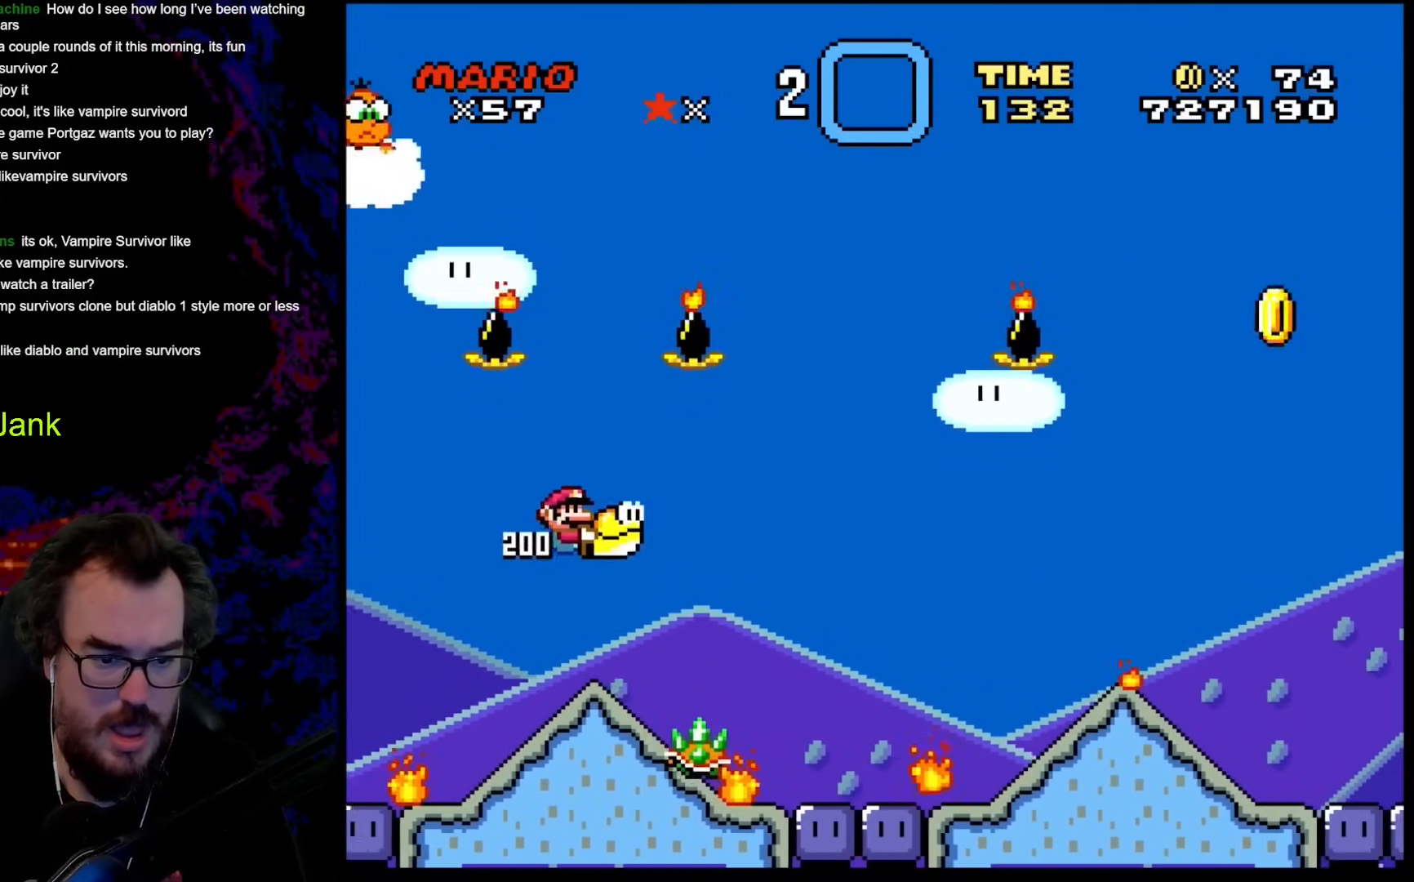
{"buttons": ["Y", "DPAD_RIGHT"], "events": [[342, "B", "up"]]}
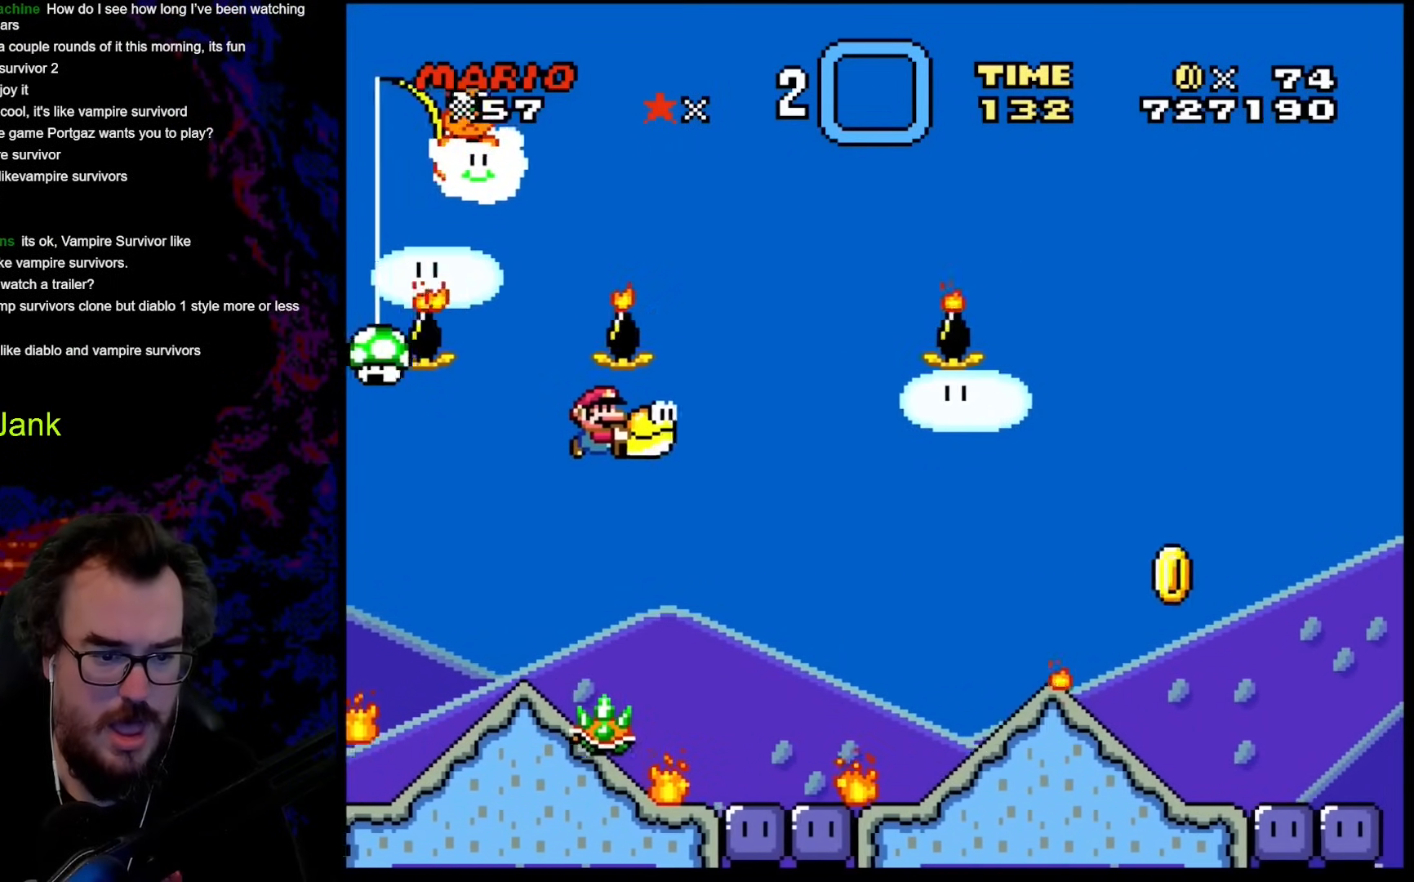
{"buttons": ["Y", "DPAD_RIGHT"], "events": [[256, "DPAD_DOWN", "down"], [291, "DPAD_LEFT", "down"], [291, "DPAD_RIGHT", "up"], [308, "DPAD_DOWN", "up"], [427, "DPAD_LEFT", "up"], [427, "DPAD_RIGHT", "down"]]}
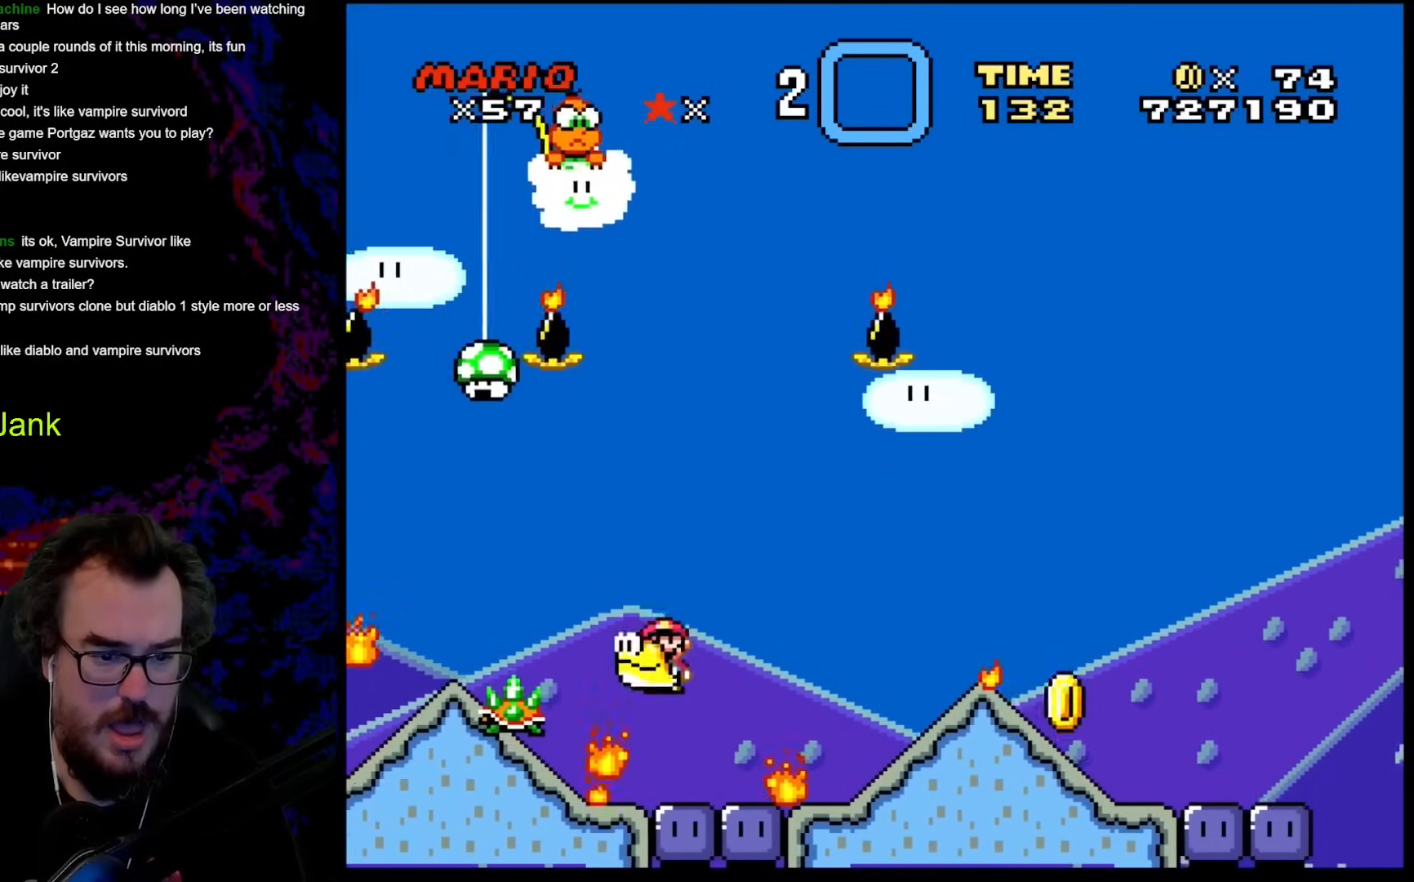
{"buttons": ["B", "Y", "DPAD_RIGHT"], "events": [[153, "DPAD_RIGHT", "up"], [358, "DPAD_RIGHT", "down"], [444, "B", "down"]]}
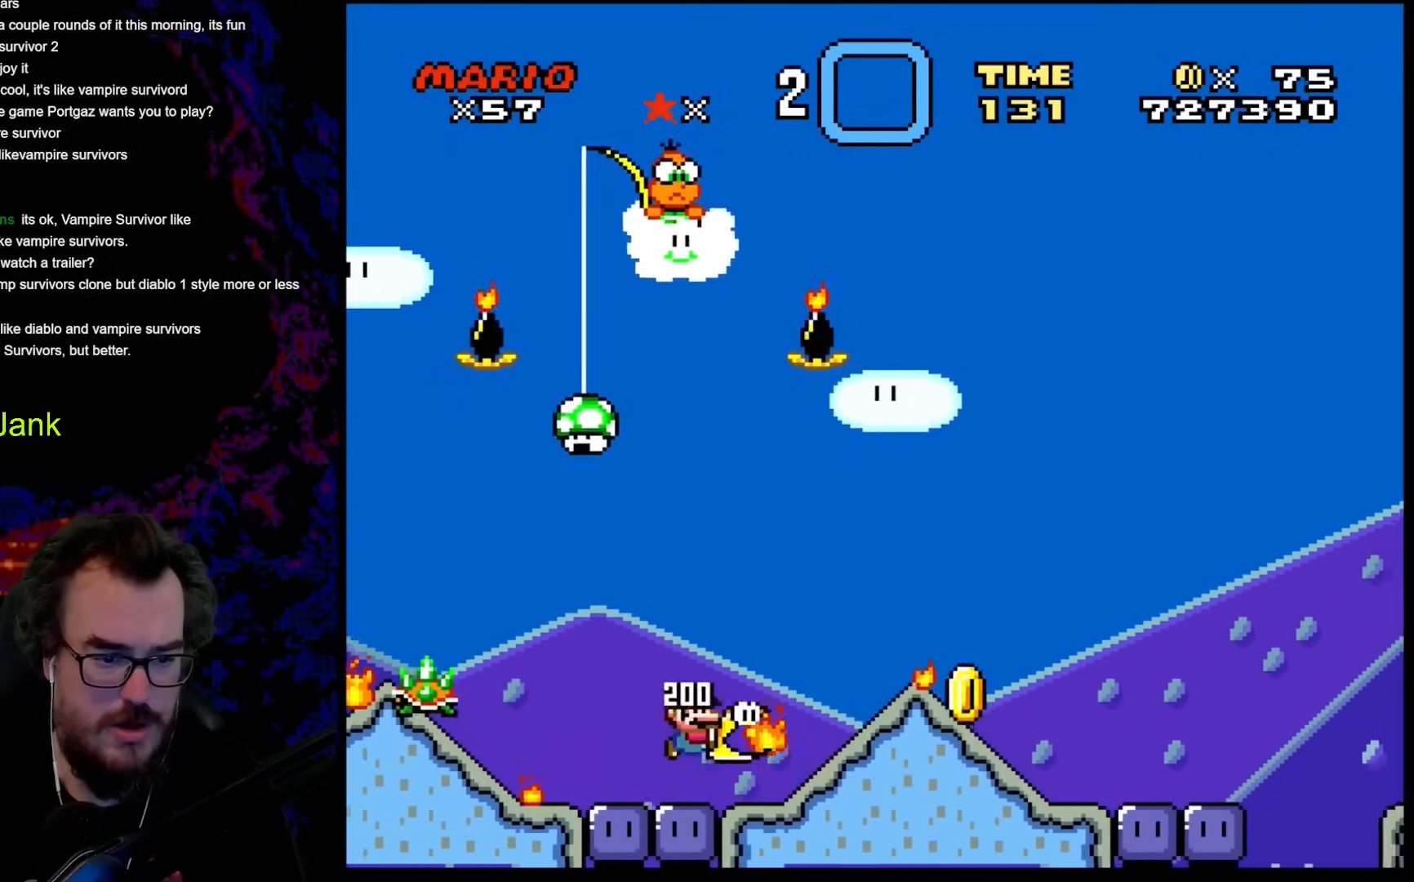
{"buttons": ["B", "Y", "DPAD_RIGHT"], "events": []}
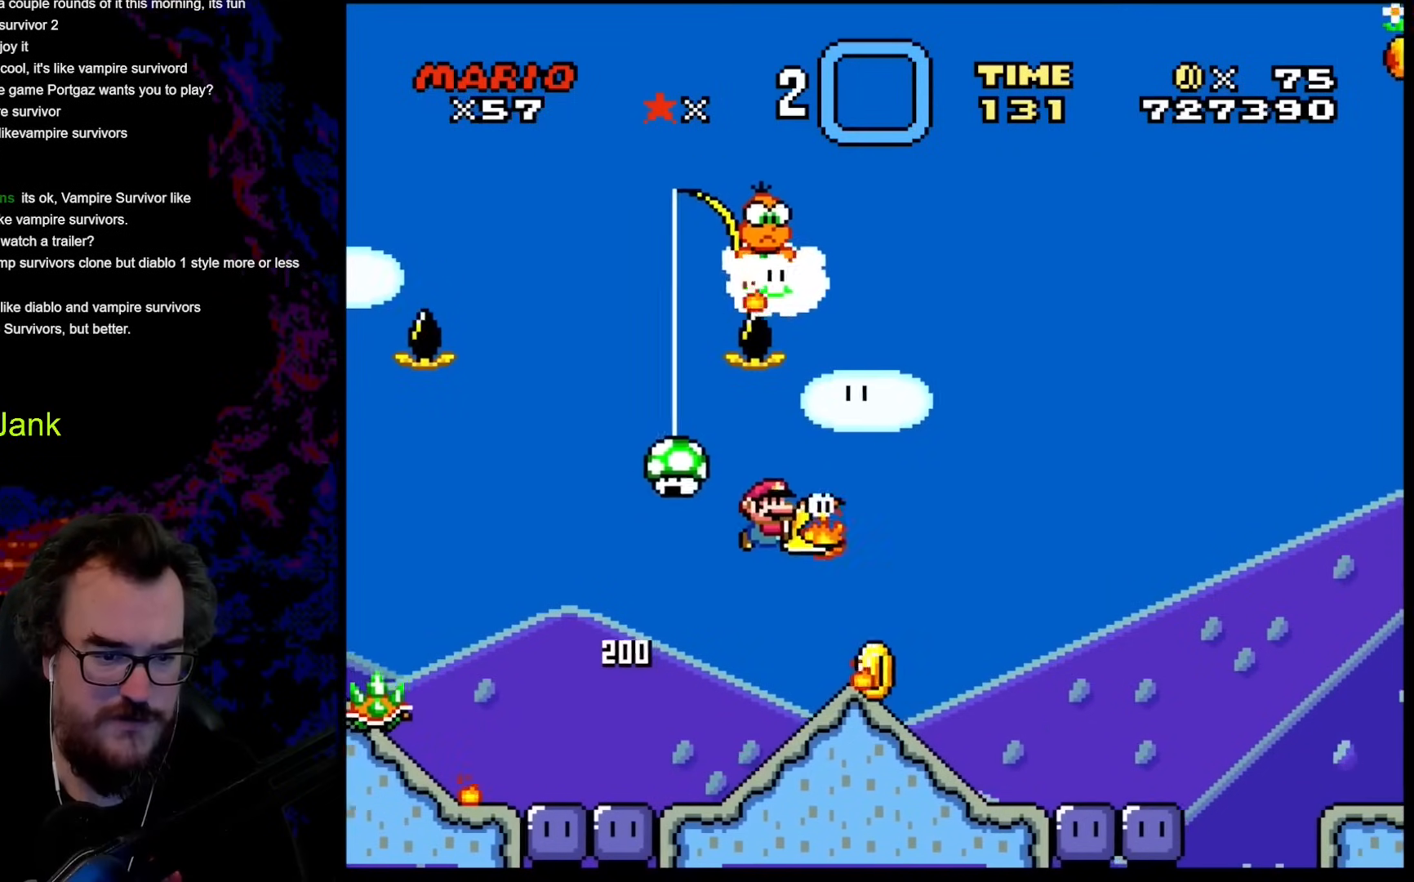
{"buttons": ["B", "Y", "DPAD_RIGHT"], "events": []}
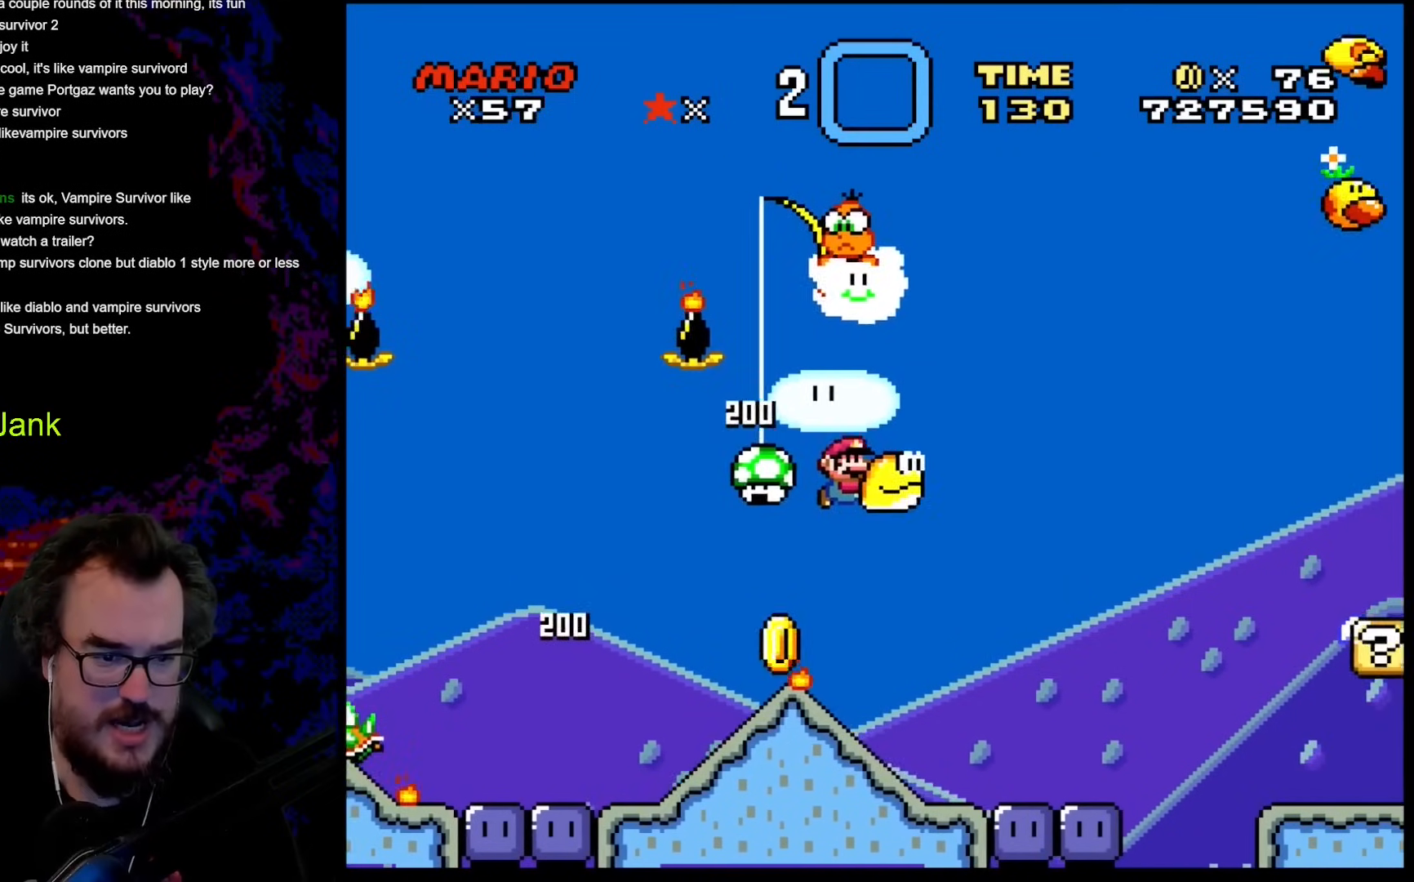
{"buttons": ["B", "Y", "DPAD_RIGHT"], "events": [[68, "DPAD_RIGHT", "up"], [68, "DPAD_UP", "down"], [85, "DPAD_LEFT", "down"], [102, "DPAD_LEFT", "up"], [102, "DPAD_RIGHT", "down"], [136, "DPAD_UP", "up"]]}
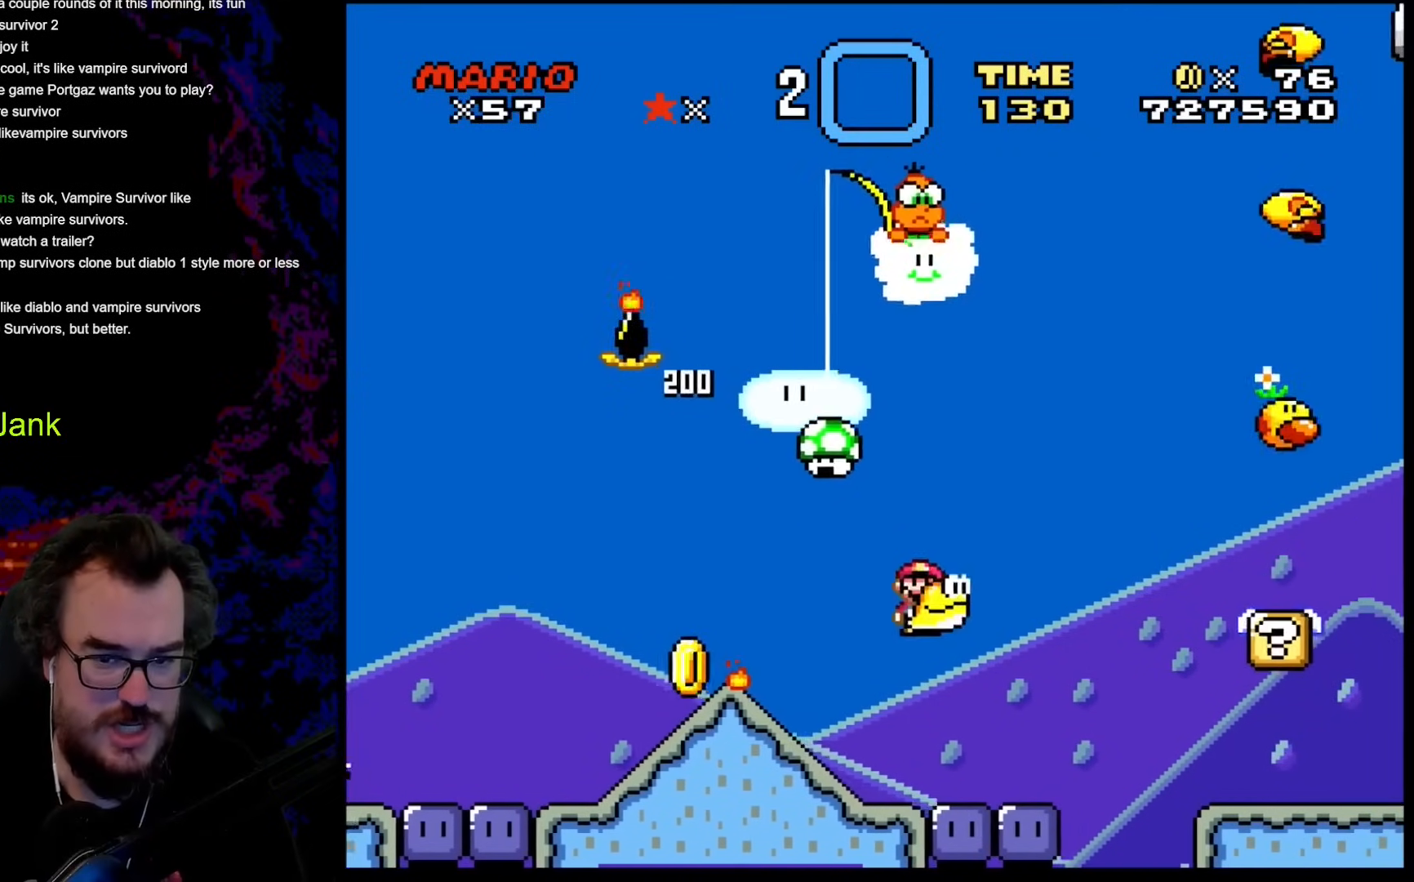
{"buttons": ["Y"], "events": [[68, "B", "up"], [68, "DPAD_DOWN", "down"], [86, "DPAD_DOWN", "up"], [86, "DPAD_LEFT", "down"], [86, "DPAD_RIGHT", "up"], [239, "DPAD_LEFT", "up"]]}
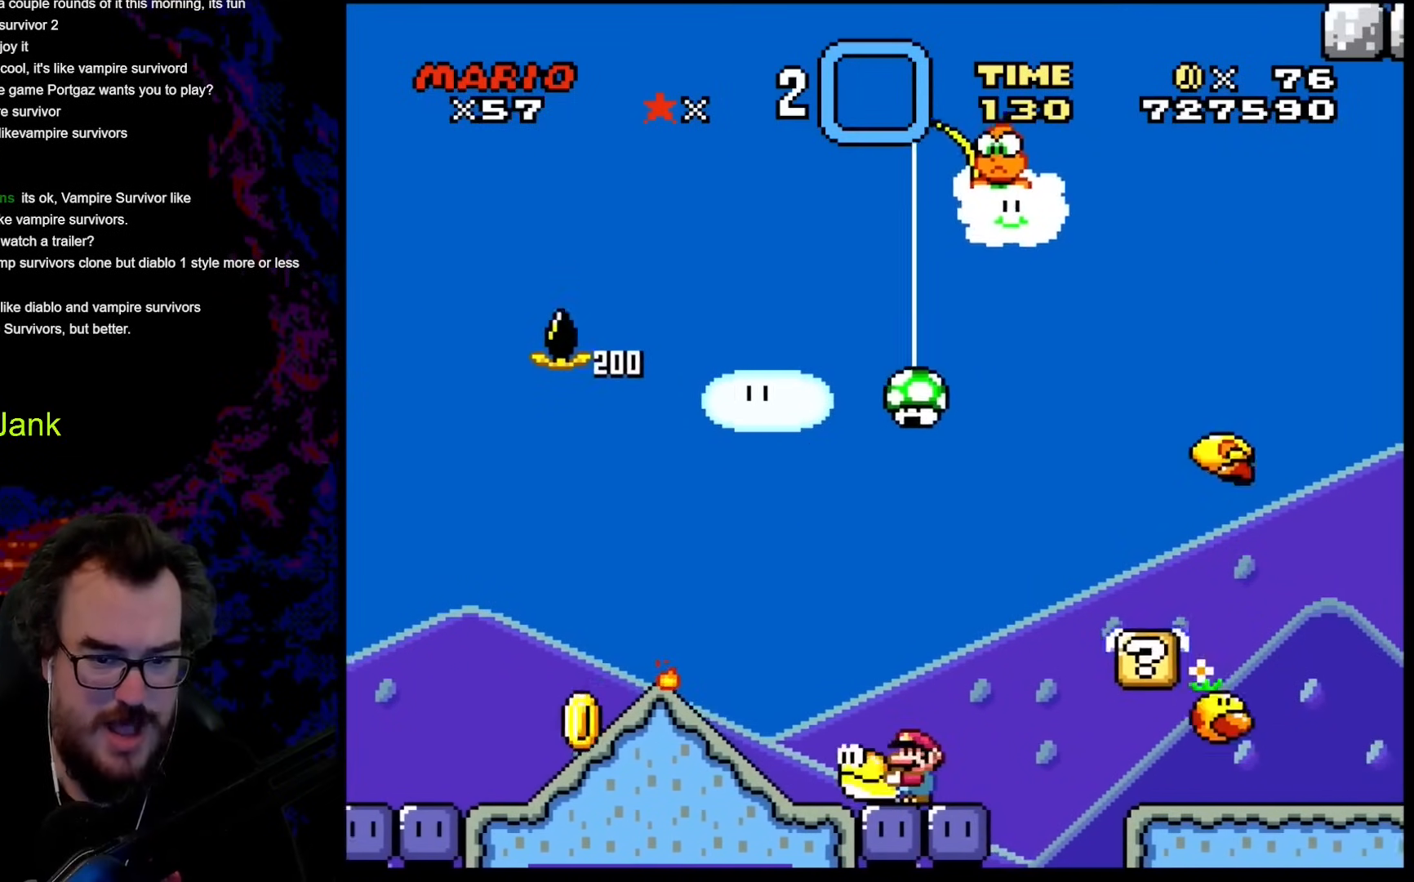
{"buttons": ["Y"], "events": [[86, "DPAD_RIGHT", "down"], [137, "DPAD_RIGHT", "up"]]}
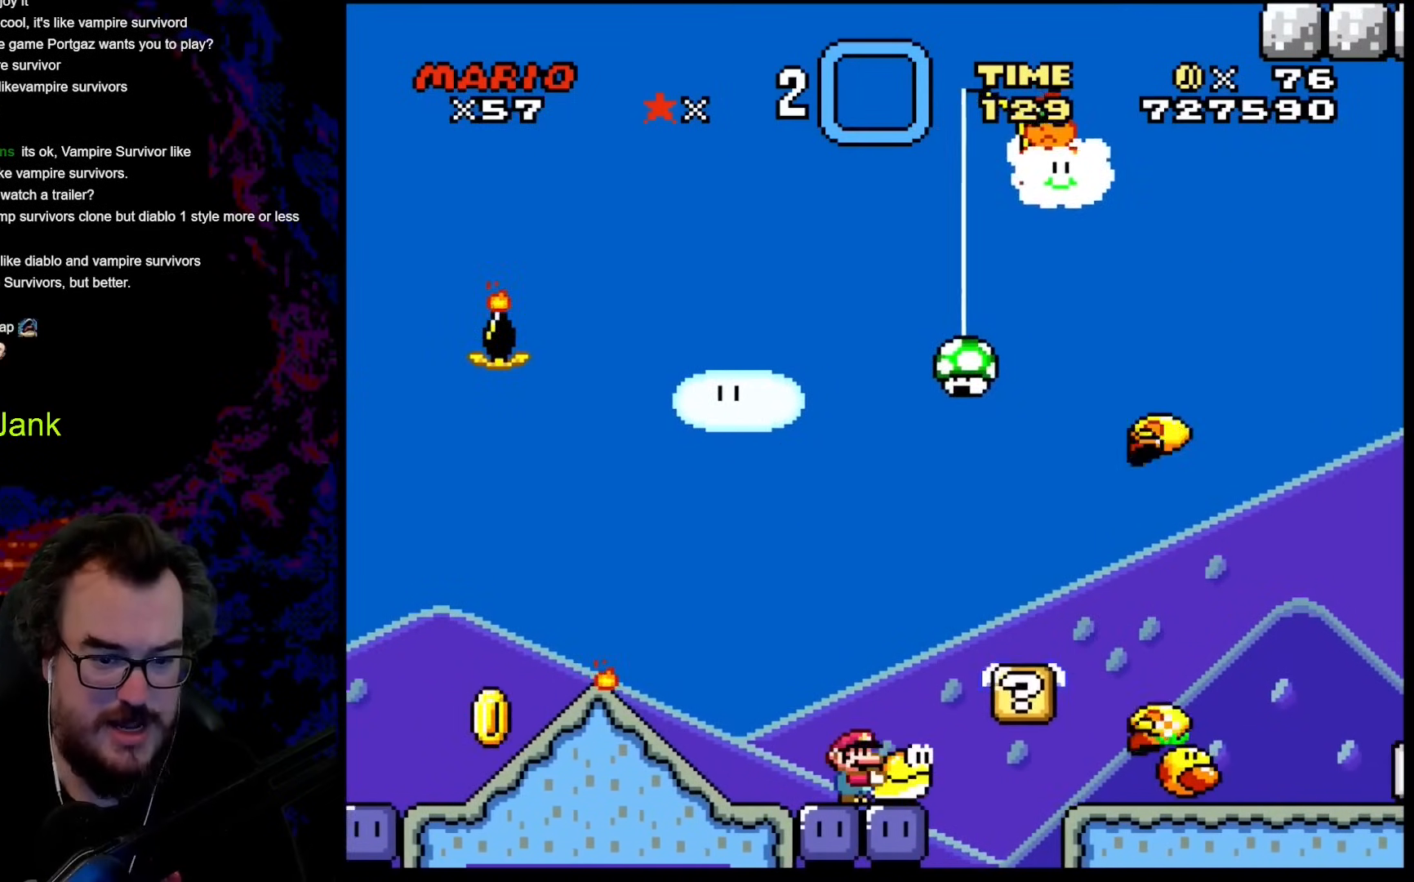
{"buttons": ["Y"], "events": []}
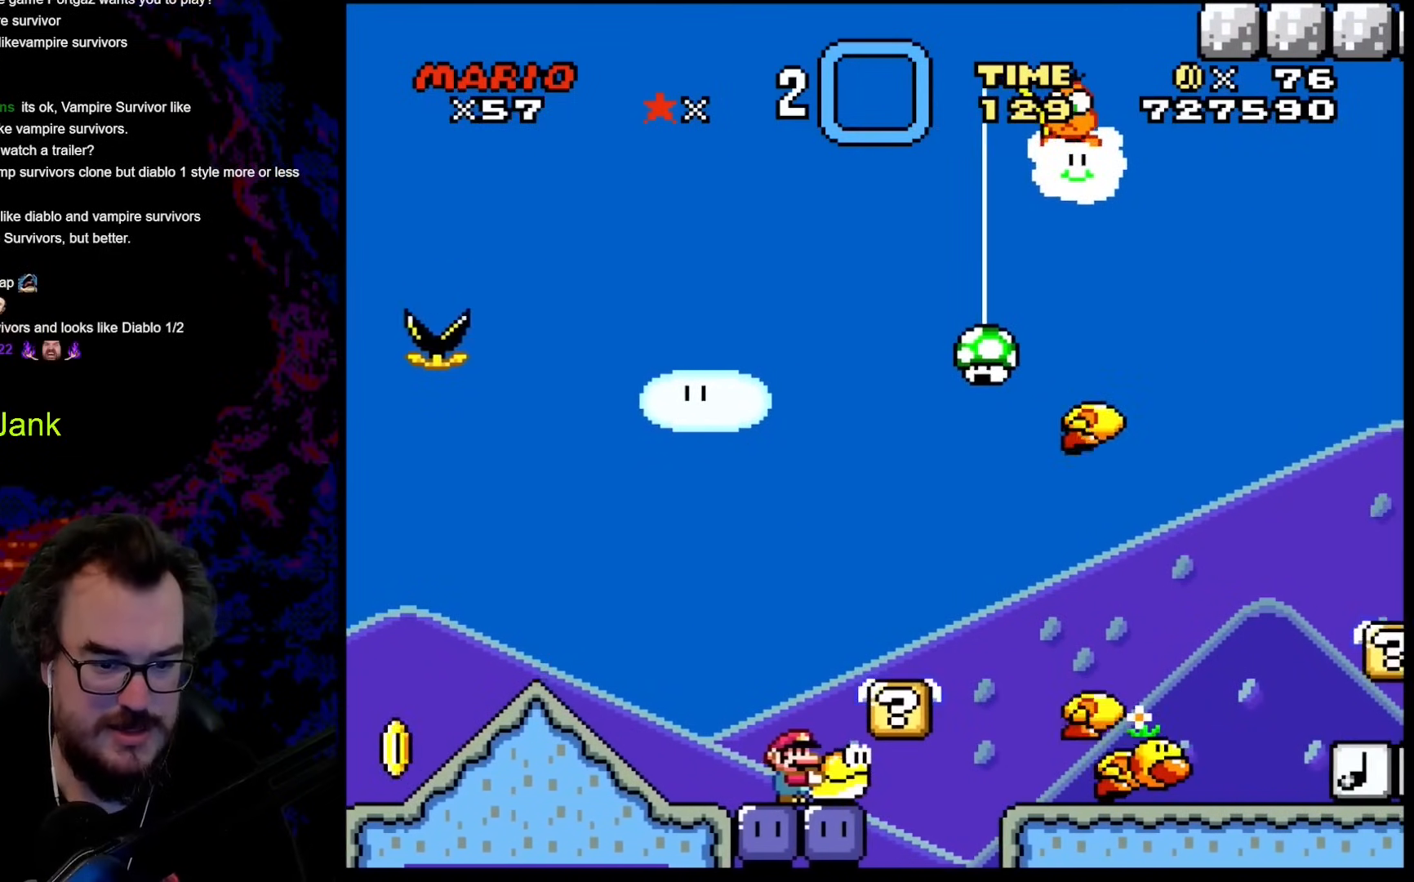
{"buttons": ["B", "Y"], "events": [[188, "B", "down"]]}
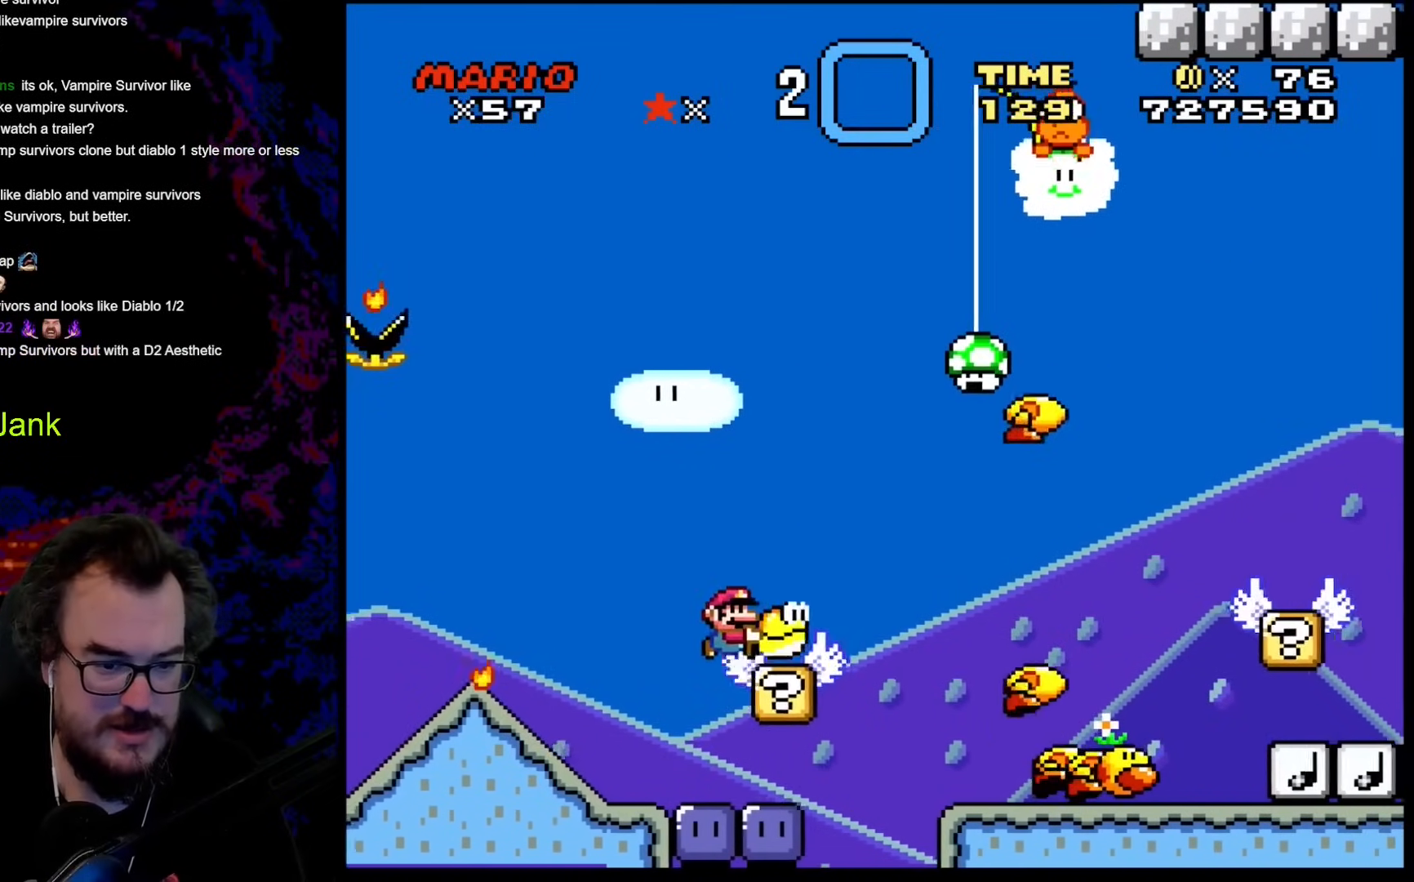
{"buttons": ["Y"], "events": [[85, "B", "up"], [187, "DPAD_RIGHT", "down"], [239, "DPAD_RIGHT", "up"]]}
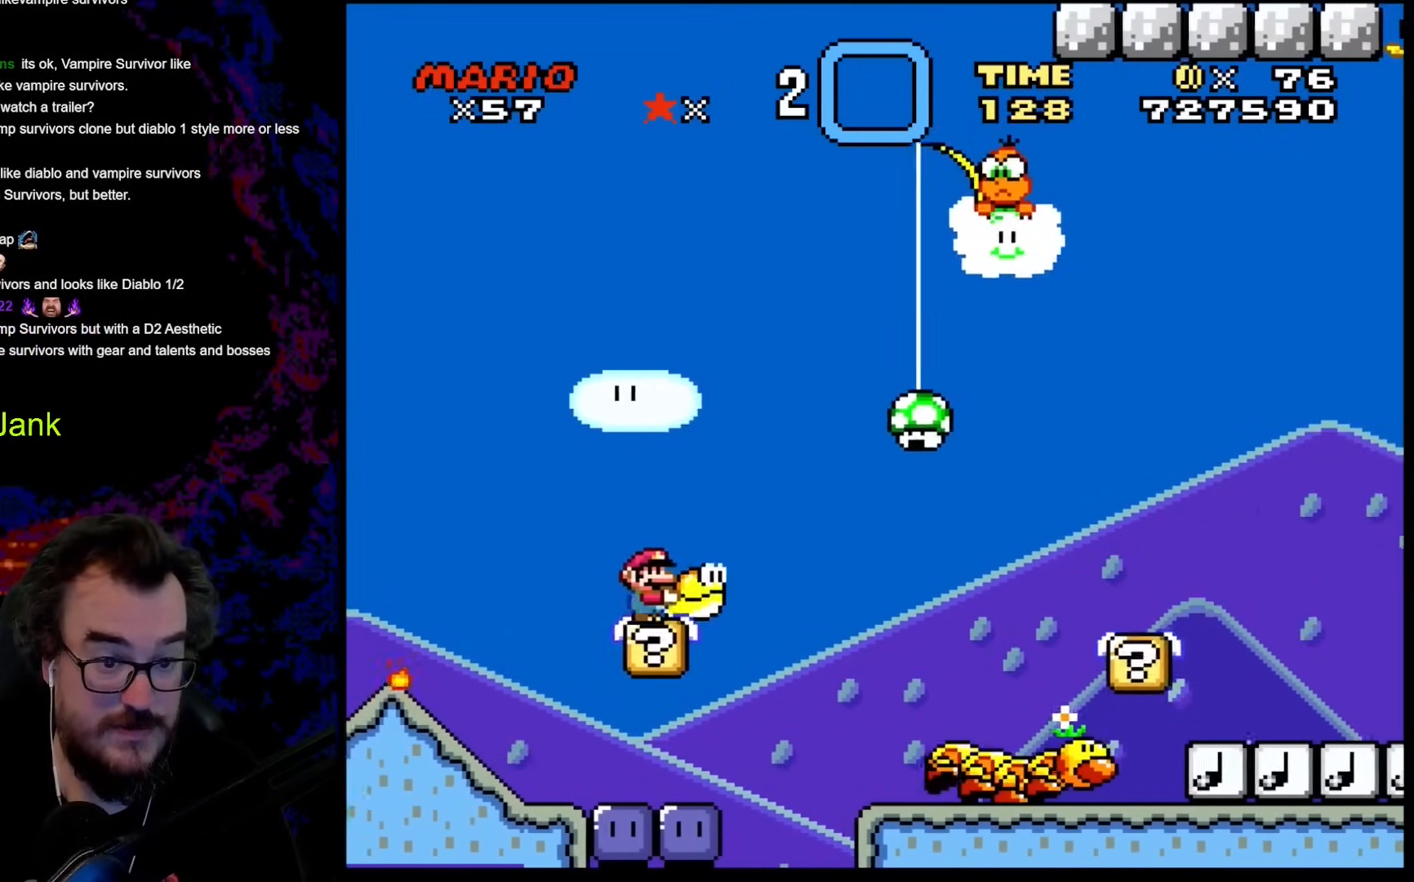
{"buttons": ["B", "Y", "DPAD_RIGHT"], "events": [[102, "B", "down"], [154, "DPAD_RIGHT", "down"], [205, "B", "up"], [359, "B", "down"], [444, "B", "up"], [478, "B", "down"]]}
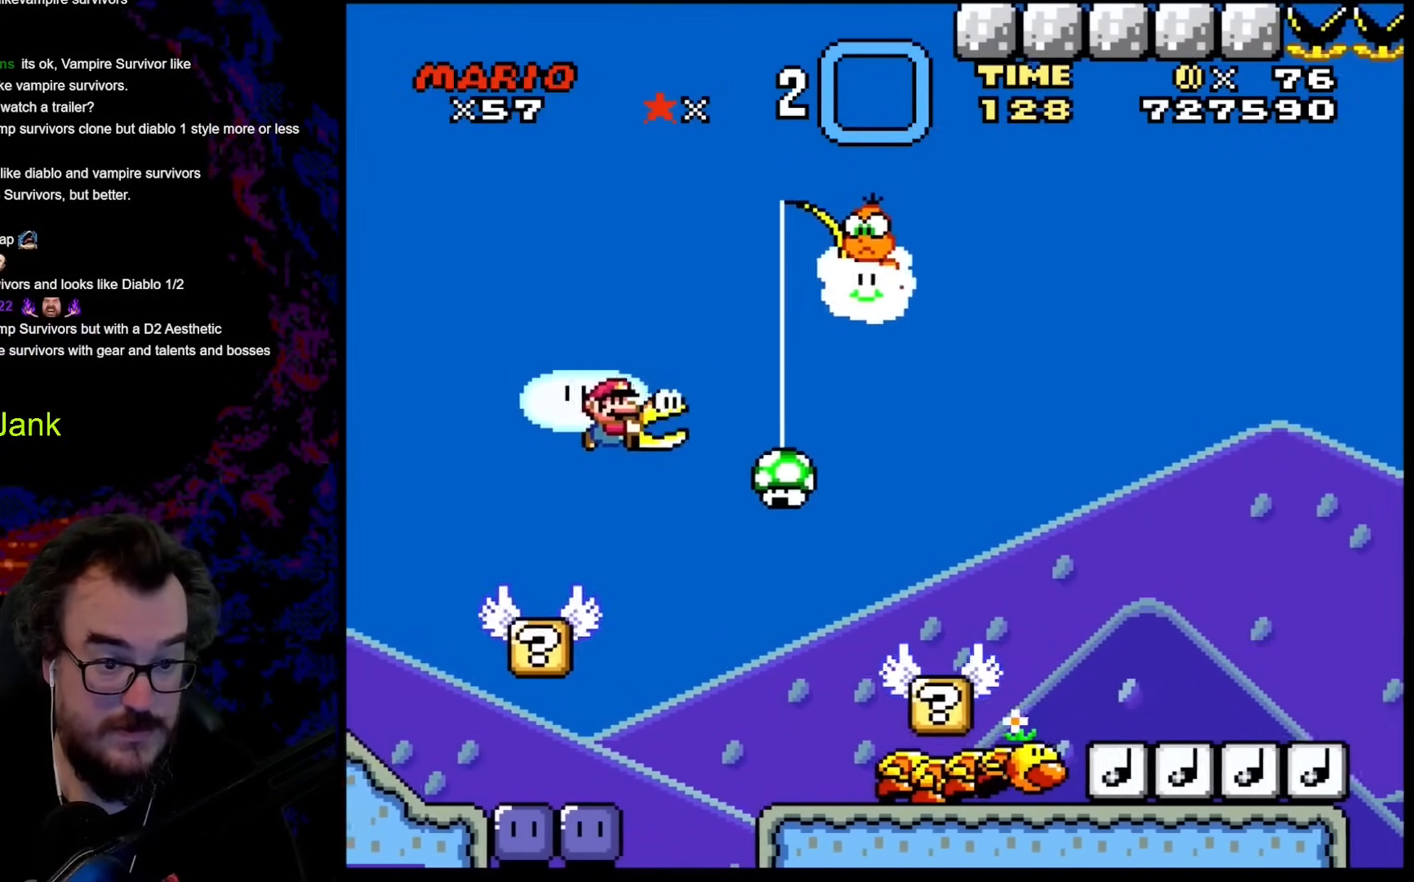
{"buttons": ["Y", "DPAD_LEFT"], "events": [[120, "B", "up"], [427, "DPAD_LEFT", "down"], [427, "DPAD_RIGHT", "up"]]}
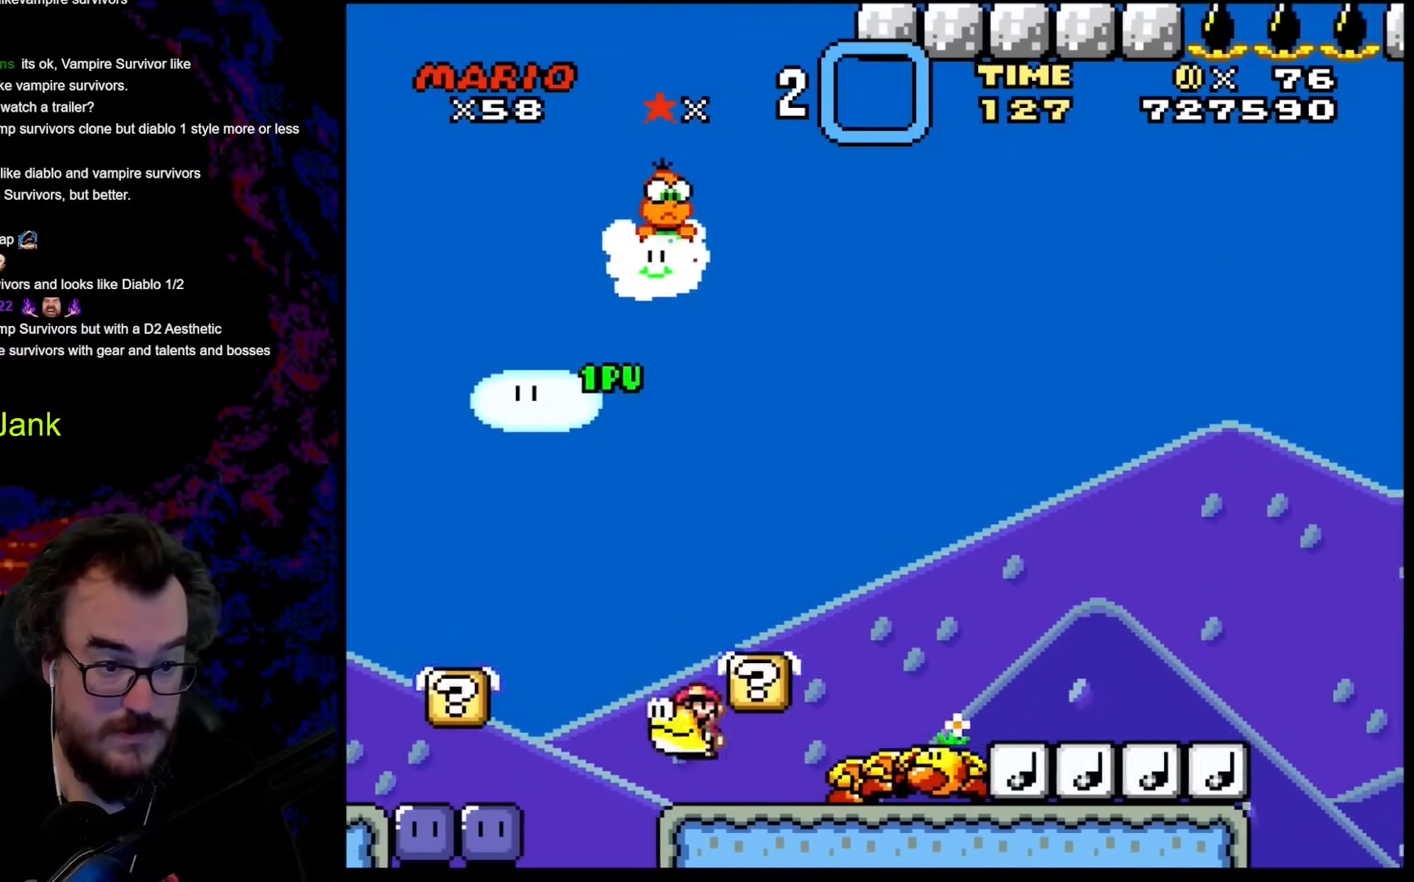
{"buttons": ["Y", "DPAD_RIGHT"], "events": [[85, "DPAD_LEFT", "up"], [153, "B", "down"], [444, "DPAD_RIGHT", "down"], [478, "B", "up"]]}
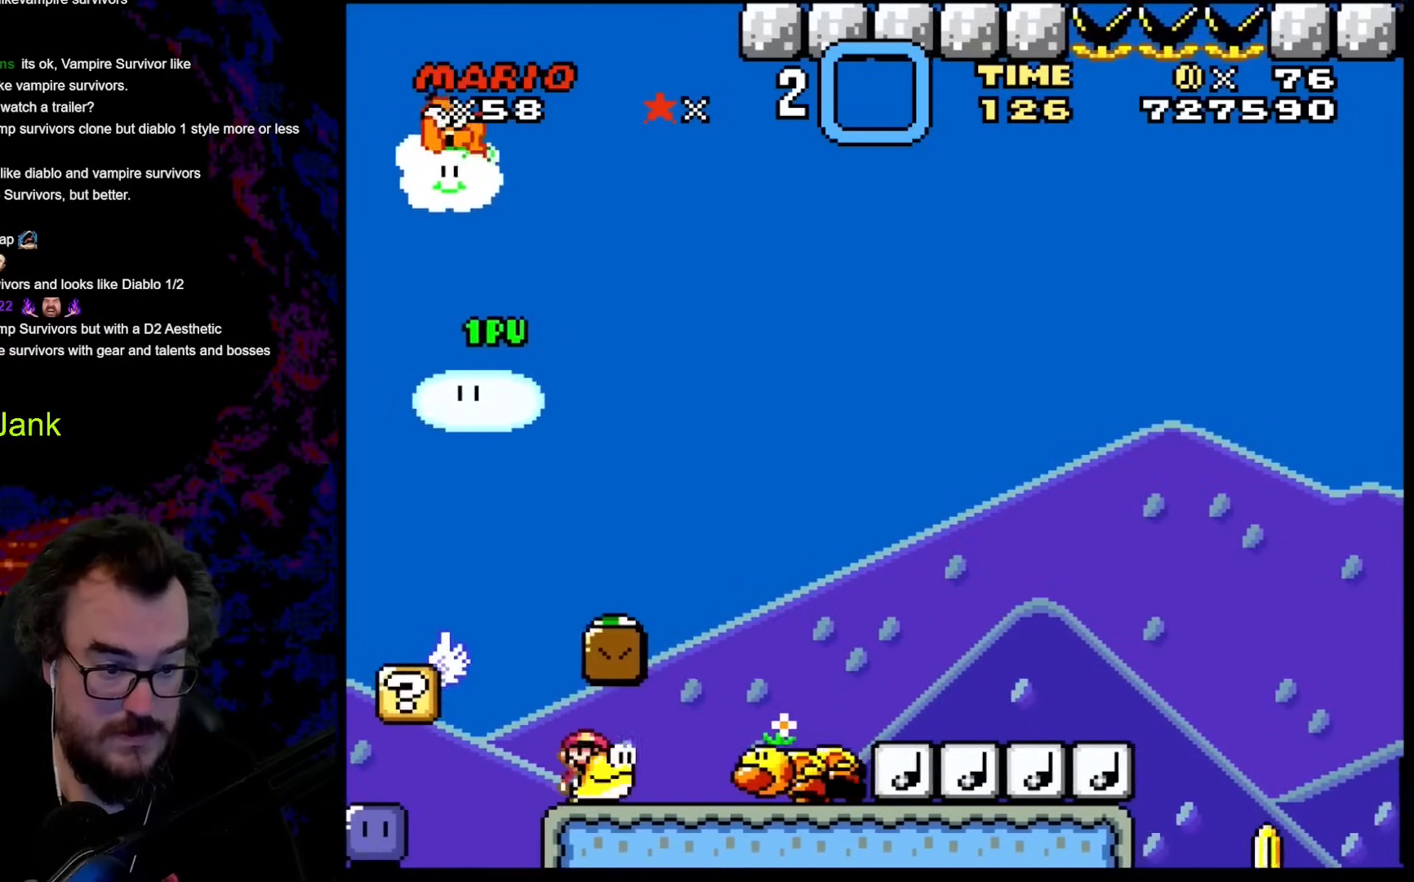
{"buttons": ["B", "Y", "DPAD_RIGHT"], "events": [[239, "B", "down"], [342, "DPAD_LEFT", "down"], [342, "DPAD_RIGHT", "up"], [478, "DPAD_LEFT", "up"], [495, "DPAD_RIGHT", "down"]]}
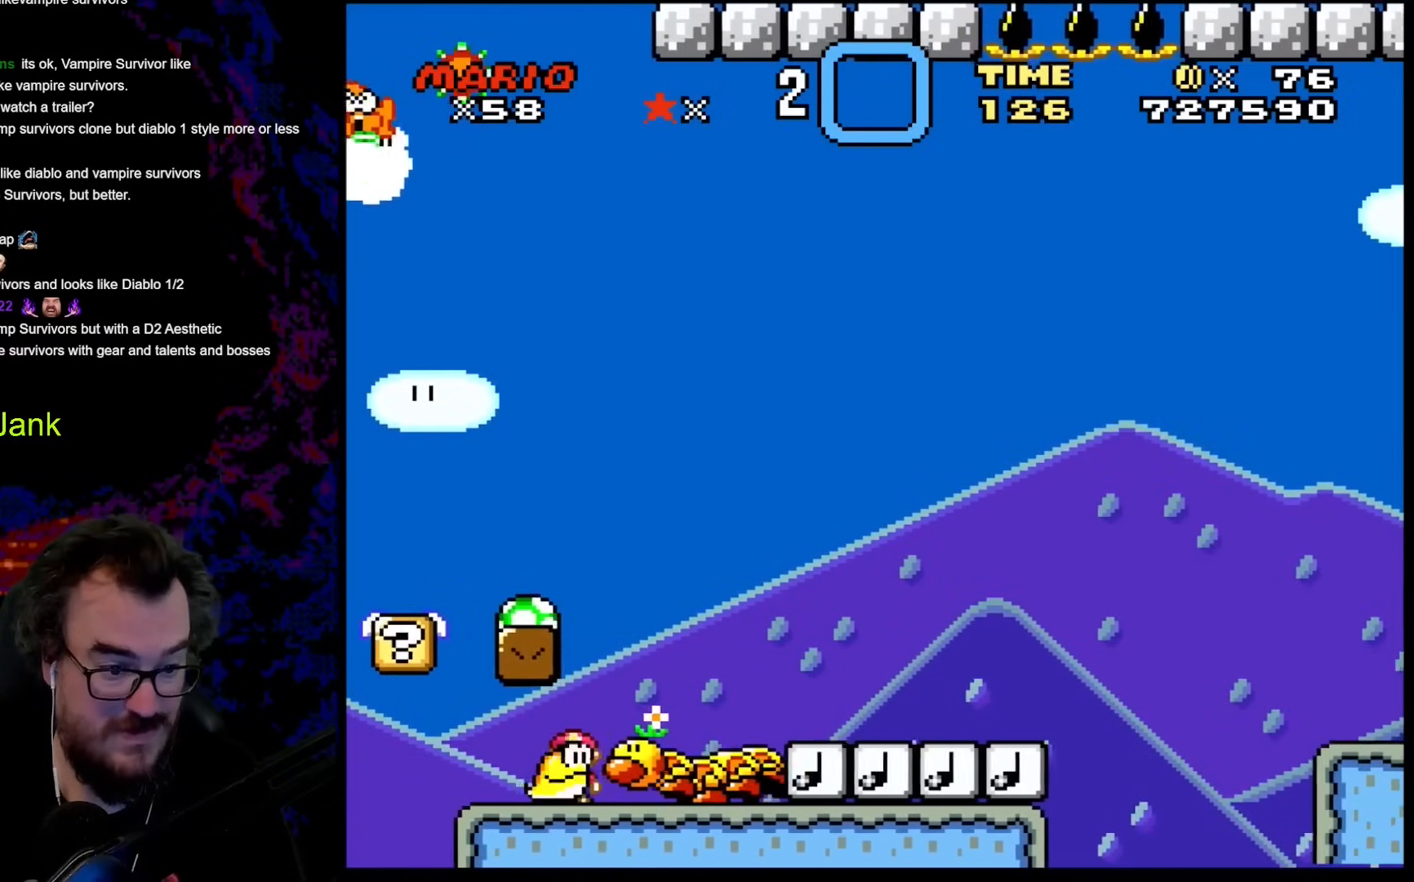
{"buttons": ["B", "Y", "DPAD_RIGHT"], "events": [[188, "DPAD_DOWN", "down"], [188, "DPAD_LEFT", "down"], [188, "DPAD_RIGHT", "up"], [205, "DPAD_DOWN", "up"], [222, "B", "up"], [291, "B", "down"], [445, "DPAD_LEFT", "up"], [479, "DPAD_RIGHT", "down"]]}
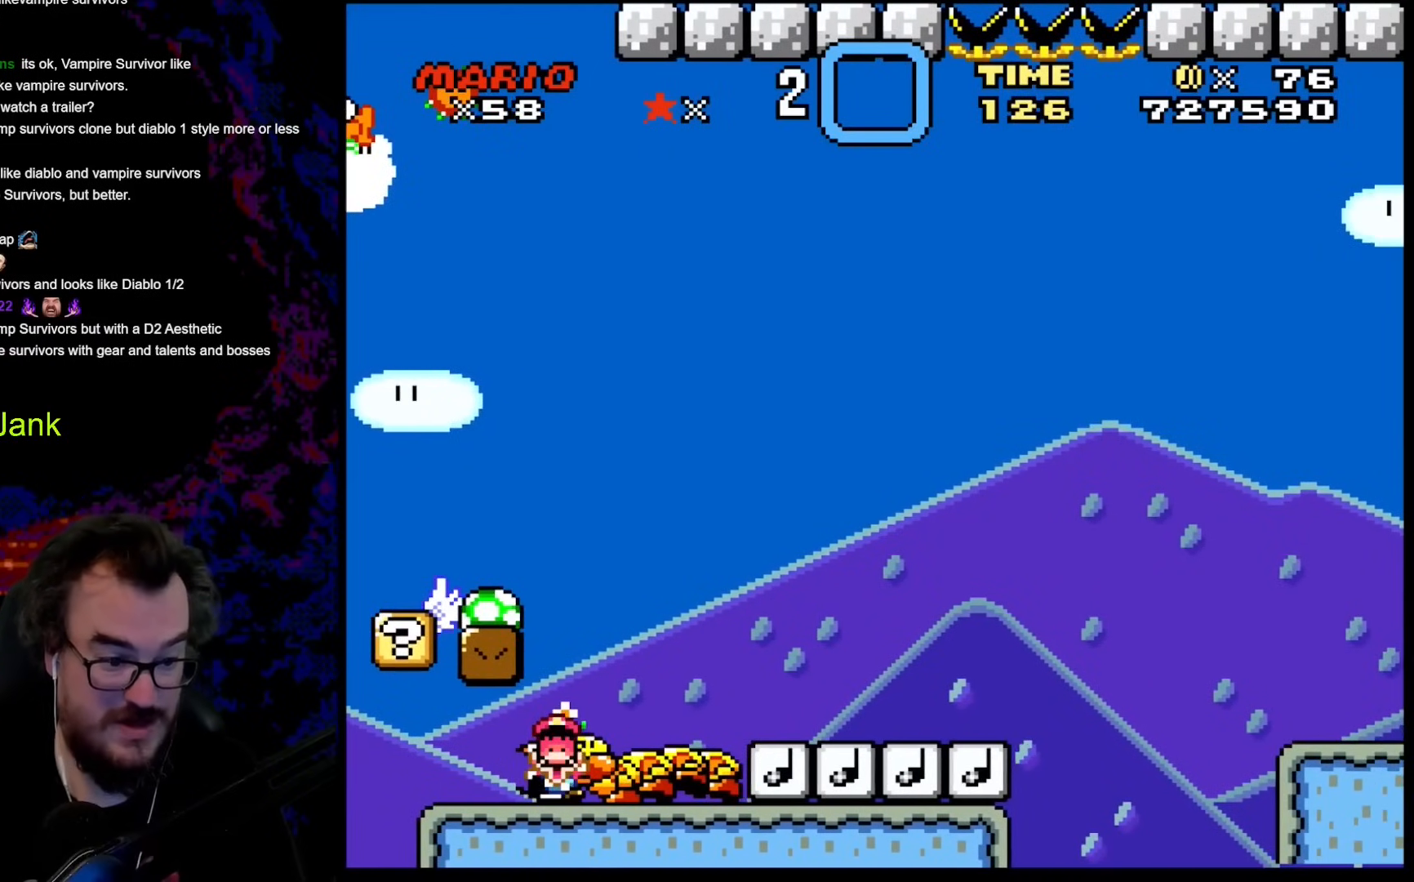
{"buttons": [], "events": [[188, "DPAD_RIGHT", "up"], [222, "B", "up"], [512, "Y", "up"]]}
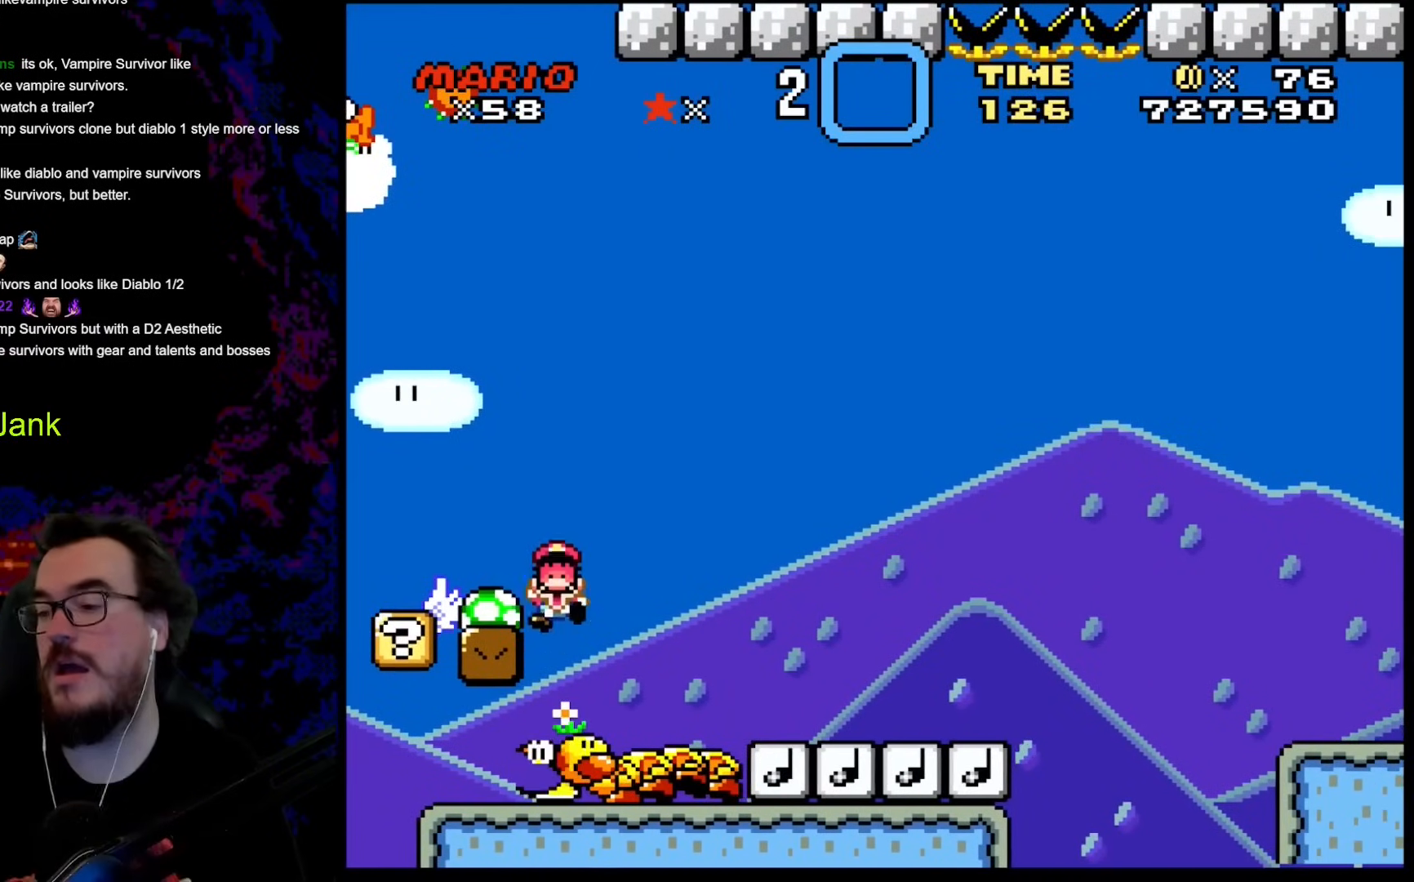
{"buttons": [], "events": []}
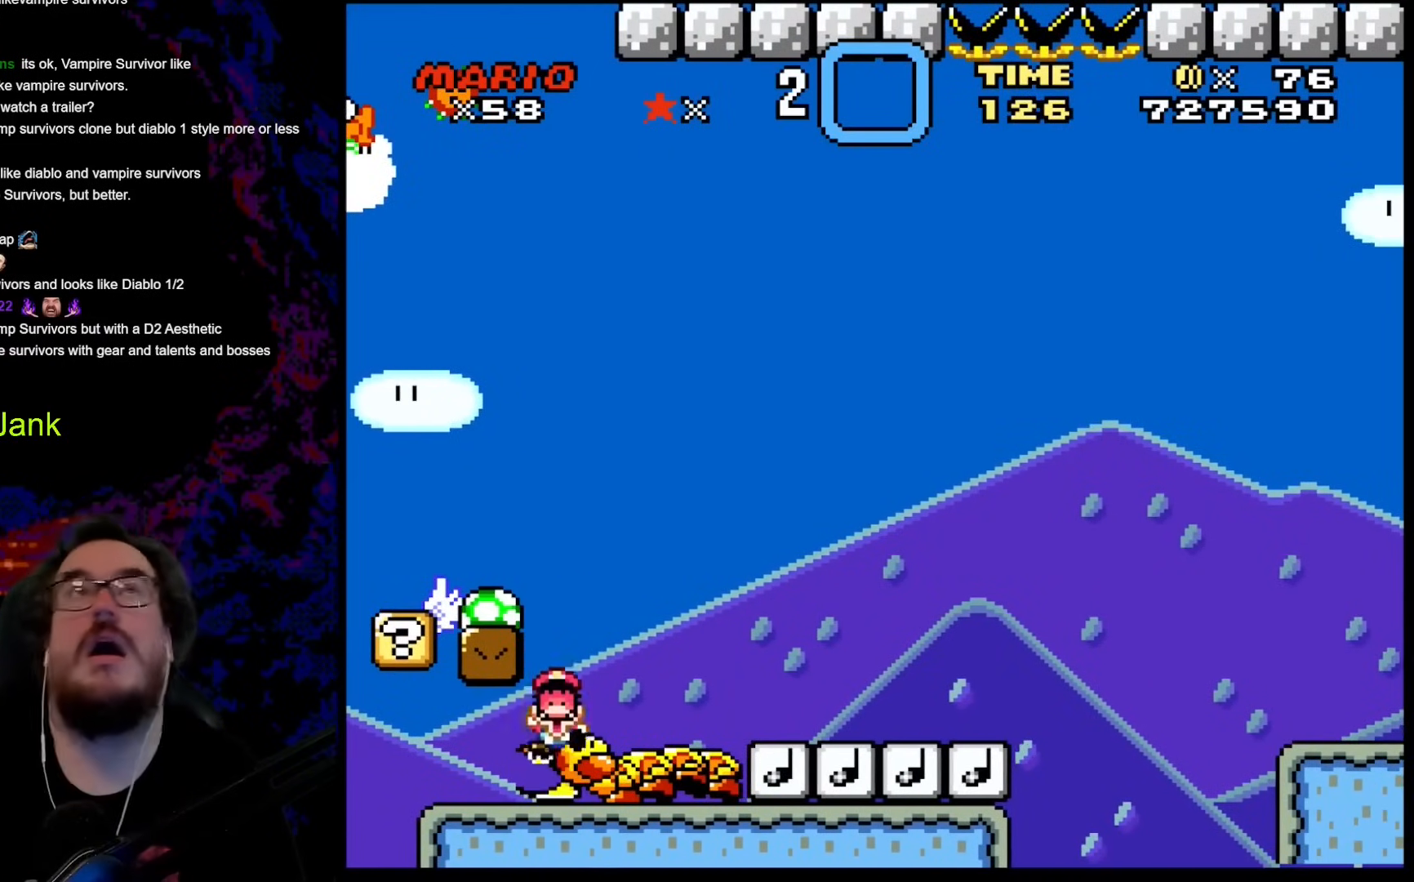
{"buttons": [], "events": []}
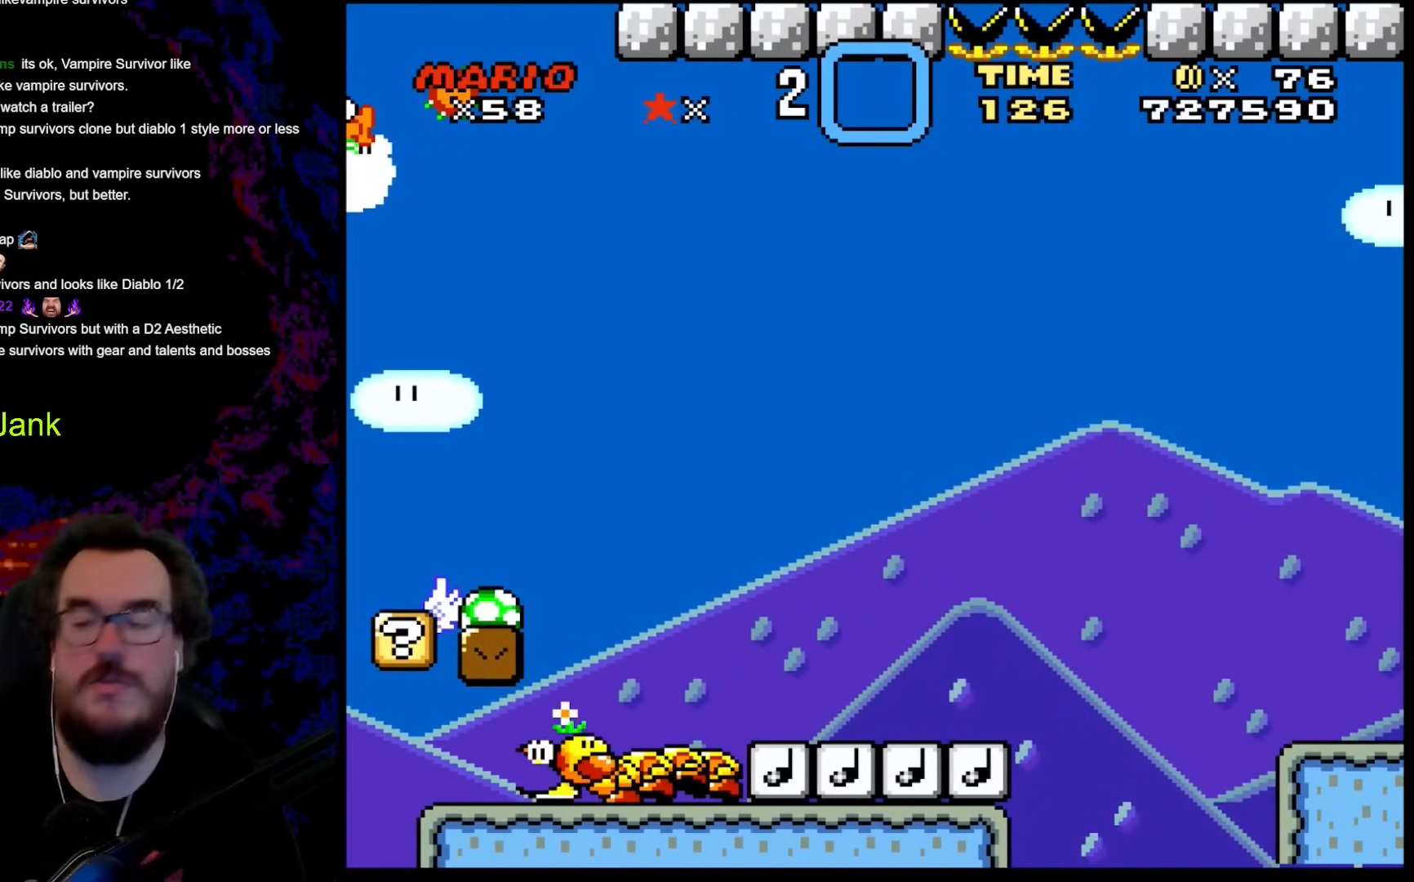
{"buttons": [], "events": []}
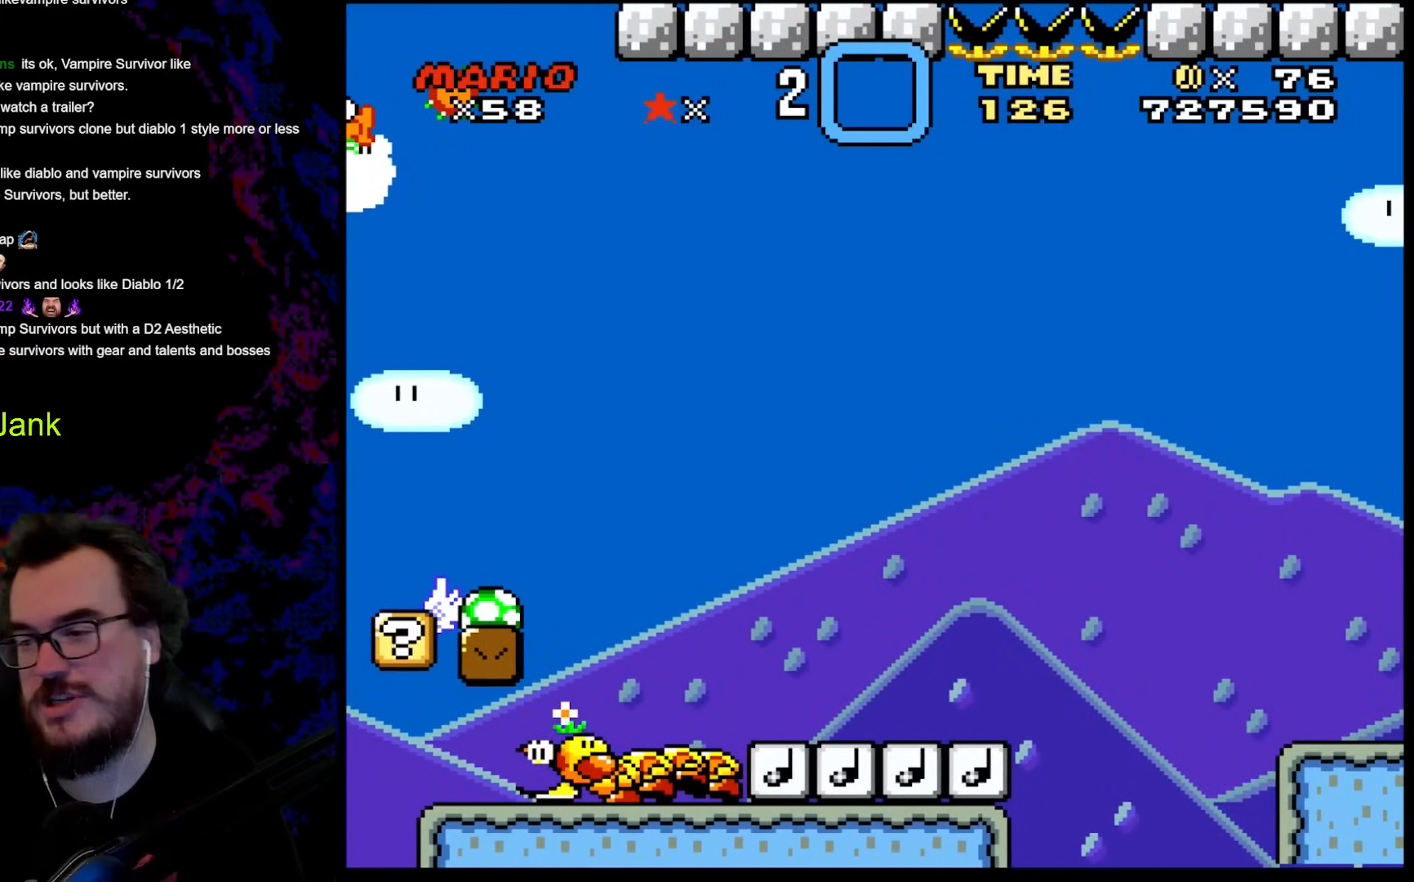
{"buttons": [], "events": []}
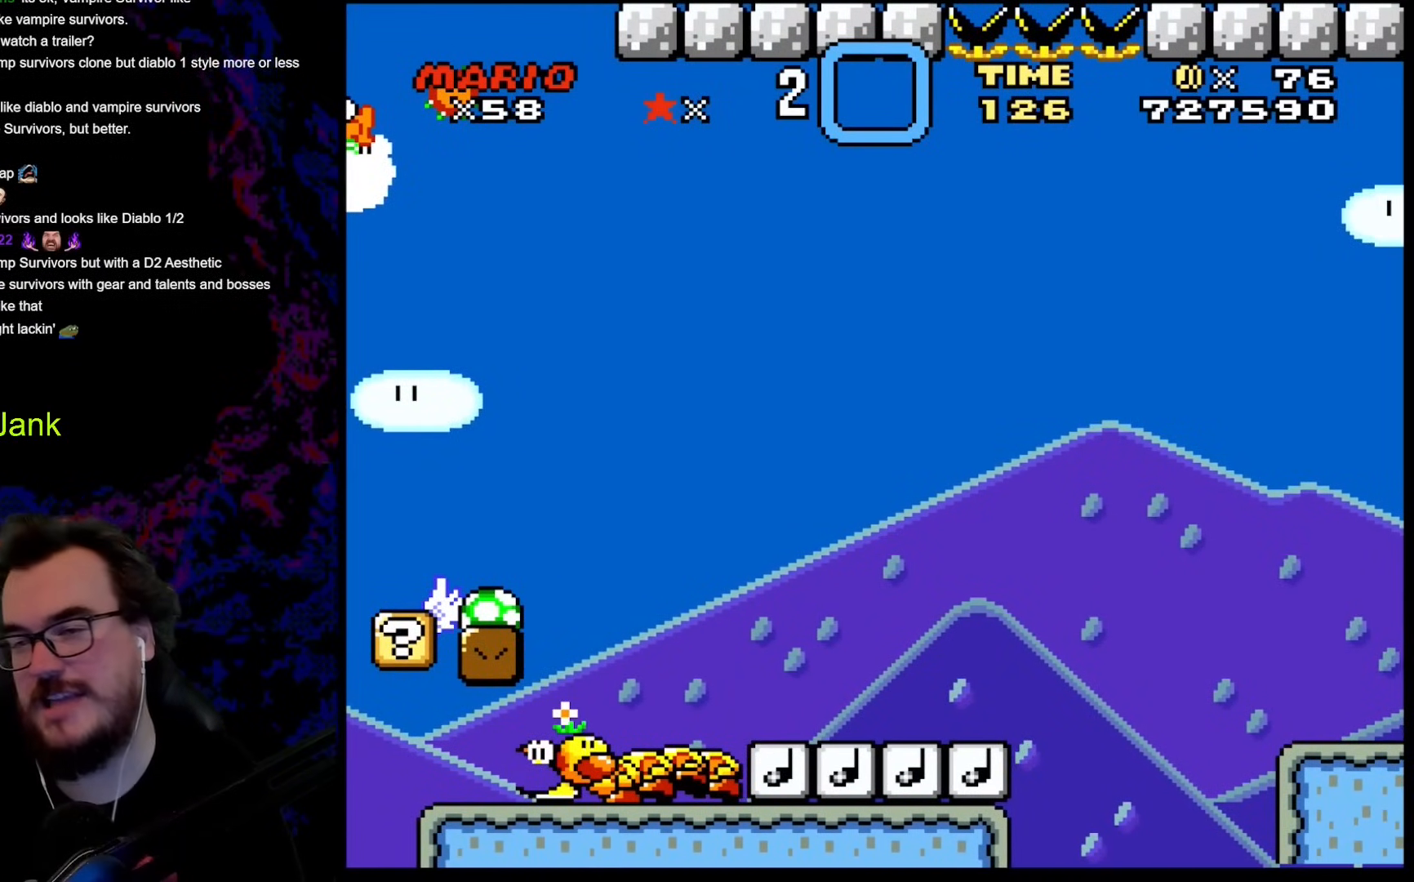
{"buttons": [], "events": []}
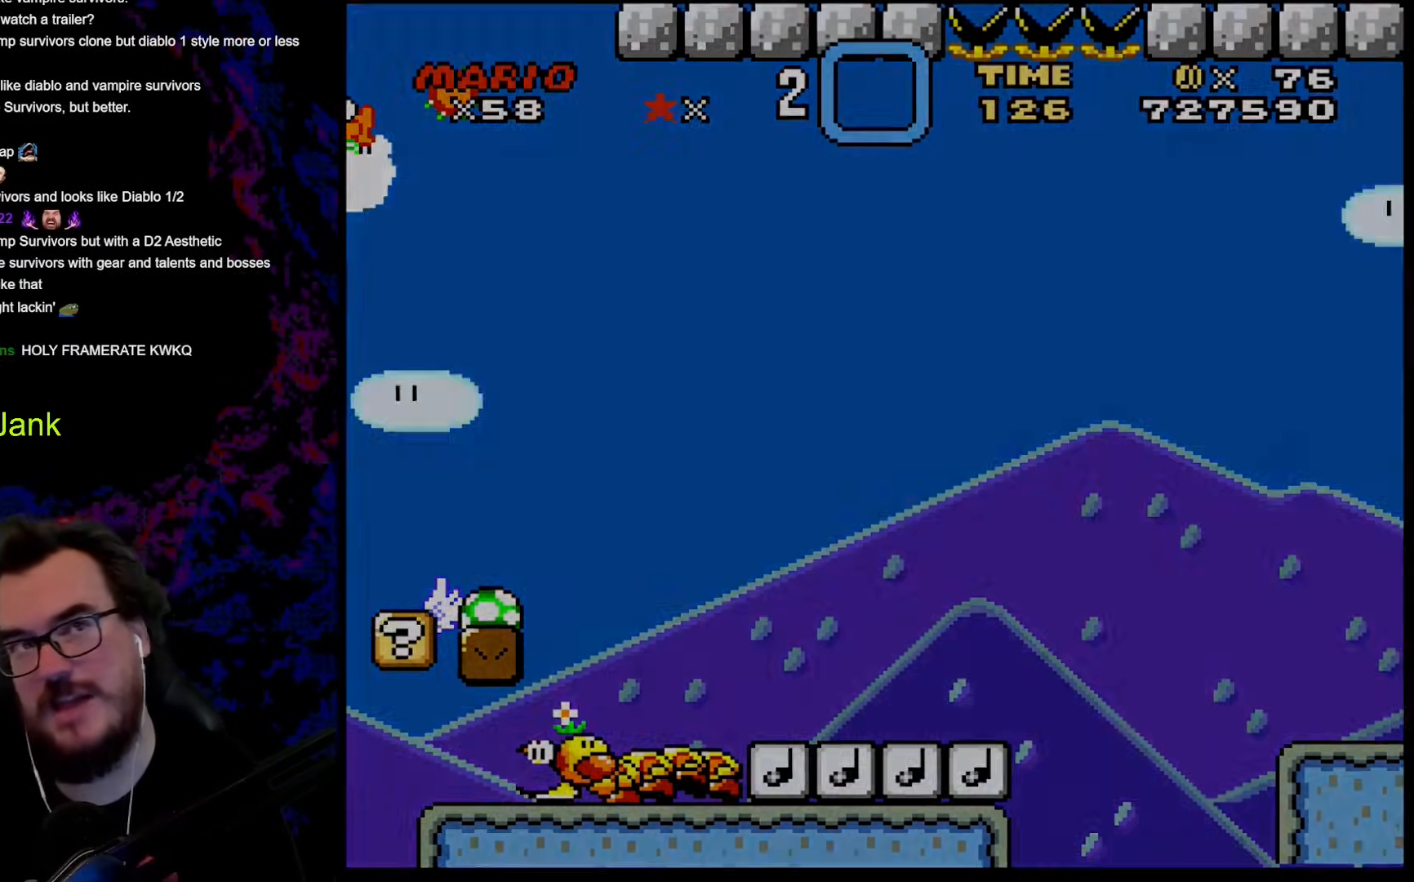
{"buttons": [], "events": []}
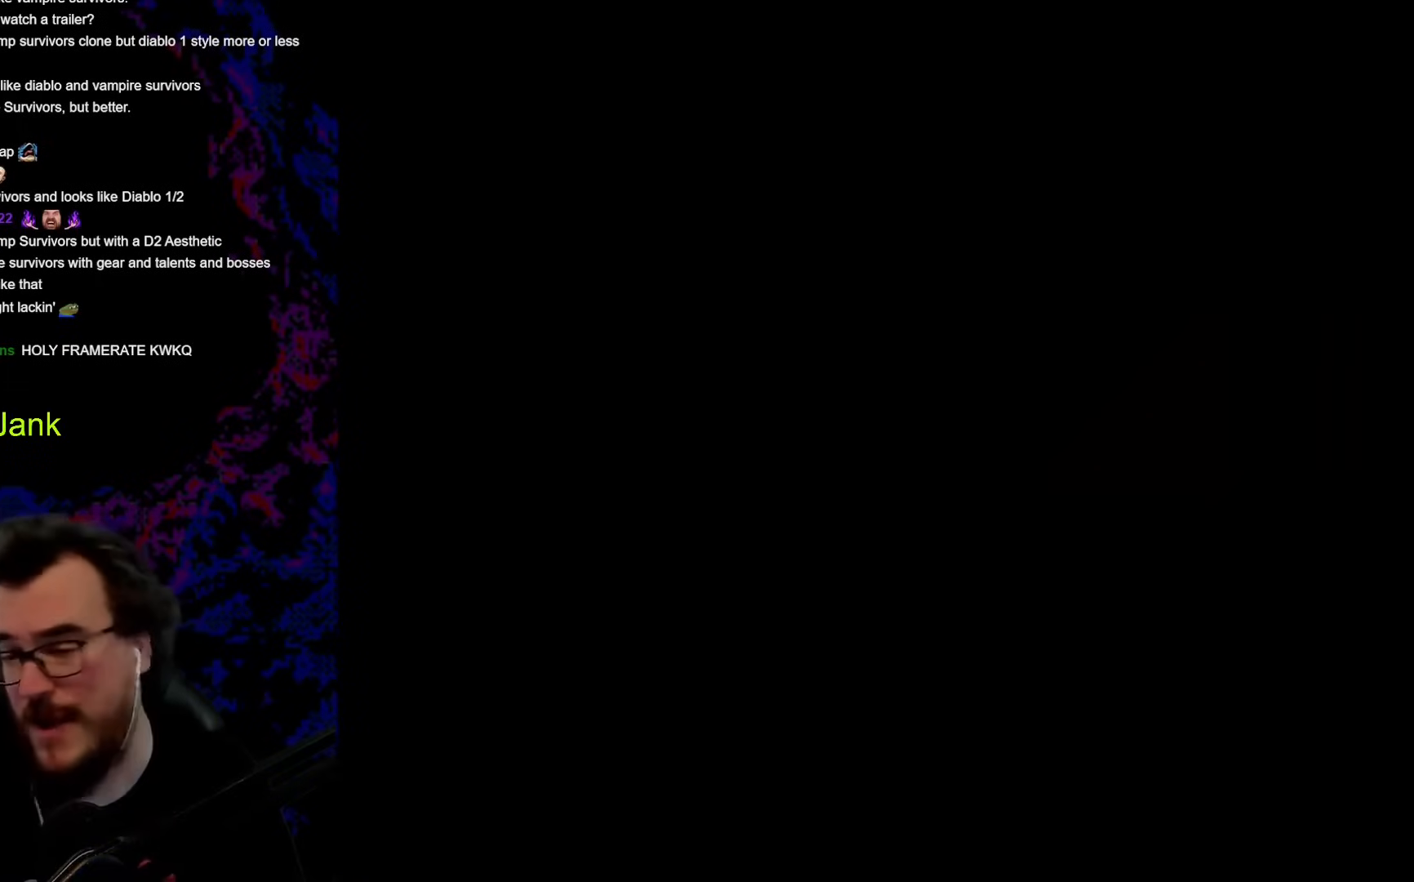
{"buttons": [], "events": []}